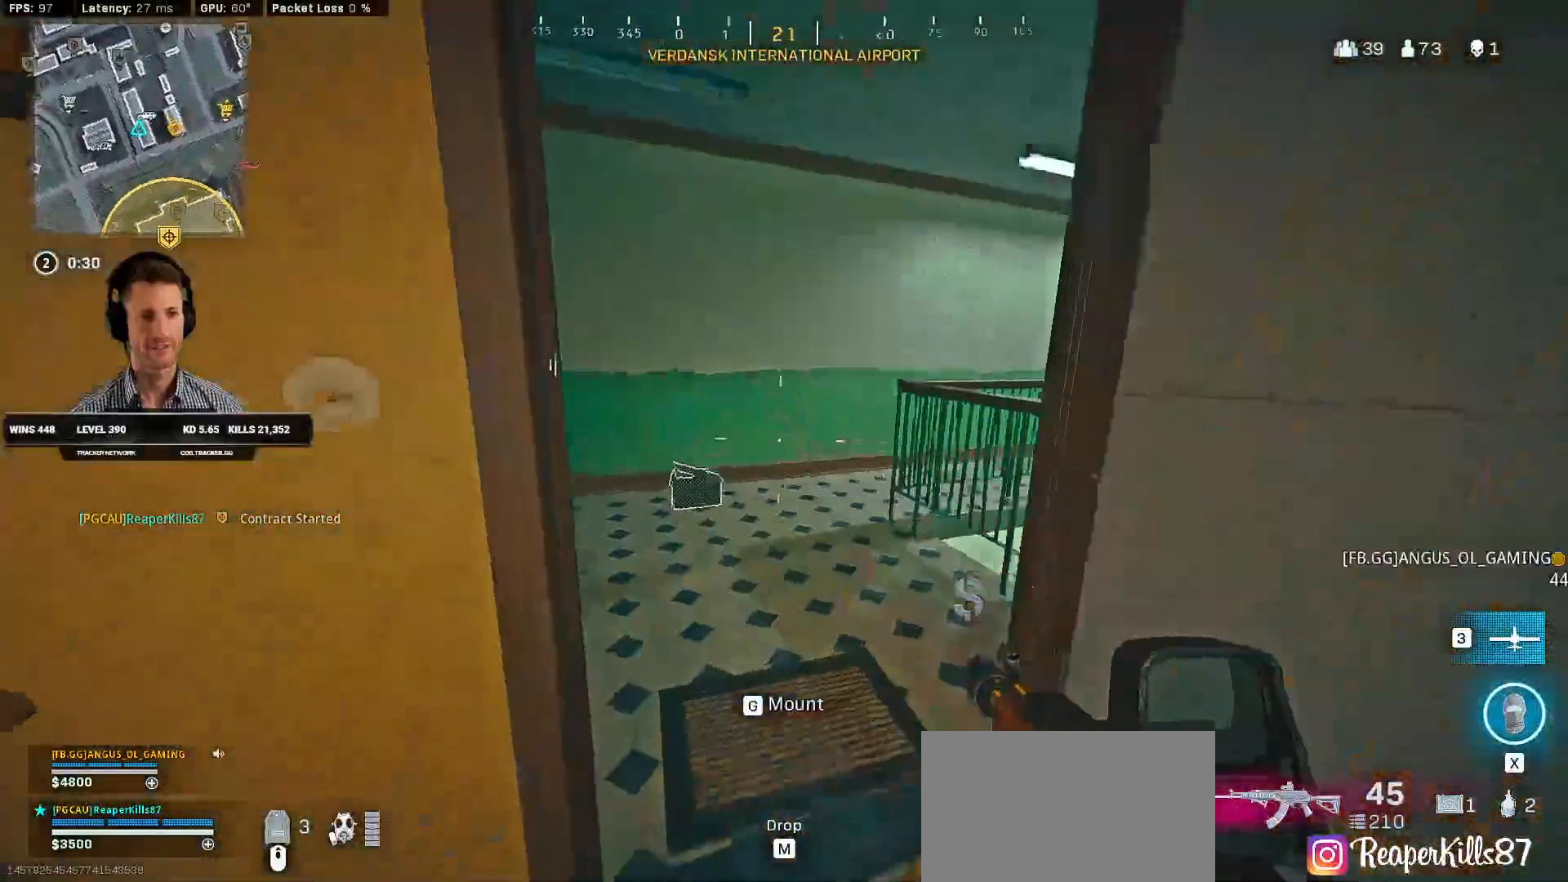
Gameplay with keyboard and mouse; each line is a JSON object with the keys and mouse buttons held at the frame after it. "events" lists presses ("down") and releases ("up") of "2", "3", "4", "a", "alt", "b", "c", "caps_lock", "ctrl", "d", "e", "f", "g", "q", "r", "s", "shift", "space", "t", "tab", "v", "w", "x", "z", "mouse_left", "mouse_wheel", "mouse_right", "mouse_mb4" and "mouse_mb5" between this image and that frame as [ms after this image, input, new state], when the widget could be followed in between. "mouse_left", "mouse_wheel", "mouse_right", "mouse_mb4", "mouse_mb5" = the "left", "wheel", "right", "mb4", "mb5" buttons of the "mouse" list. No other keys are recorded. "wheel" means that the mouse wheel is clicked or scrolled. Mouse movement is not recorded. Not read: 1 5.
{"keys": ["a", "shift", "w"], "mouse": [], "events": [[167, "a", "up"], [384, "a", "down"]]}
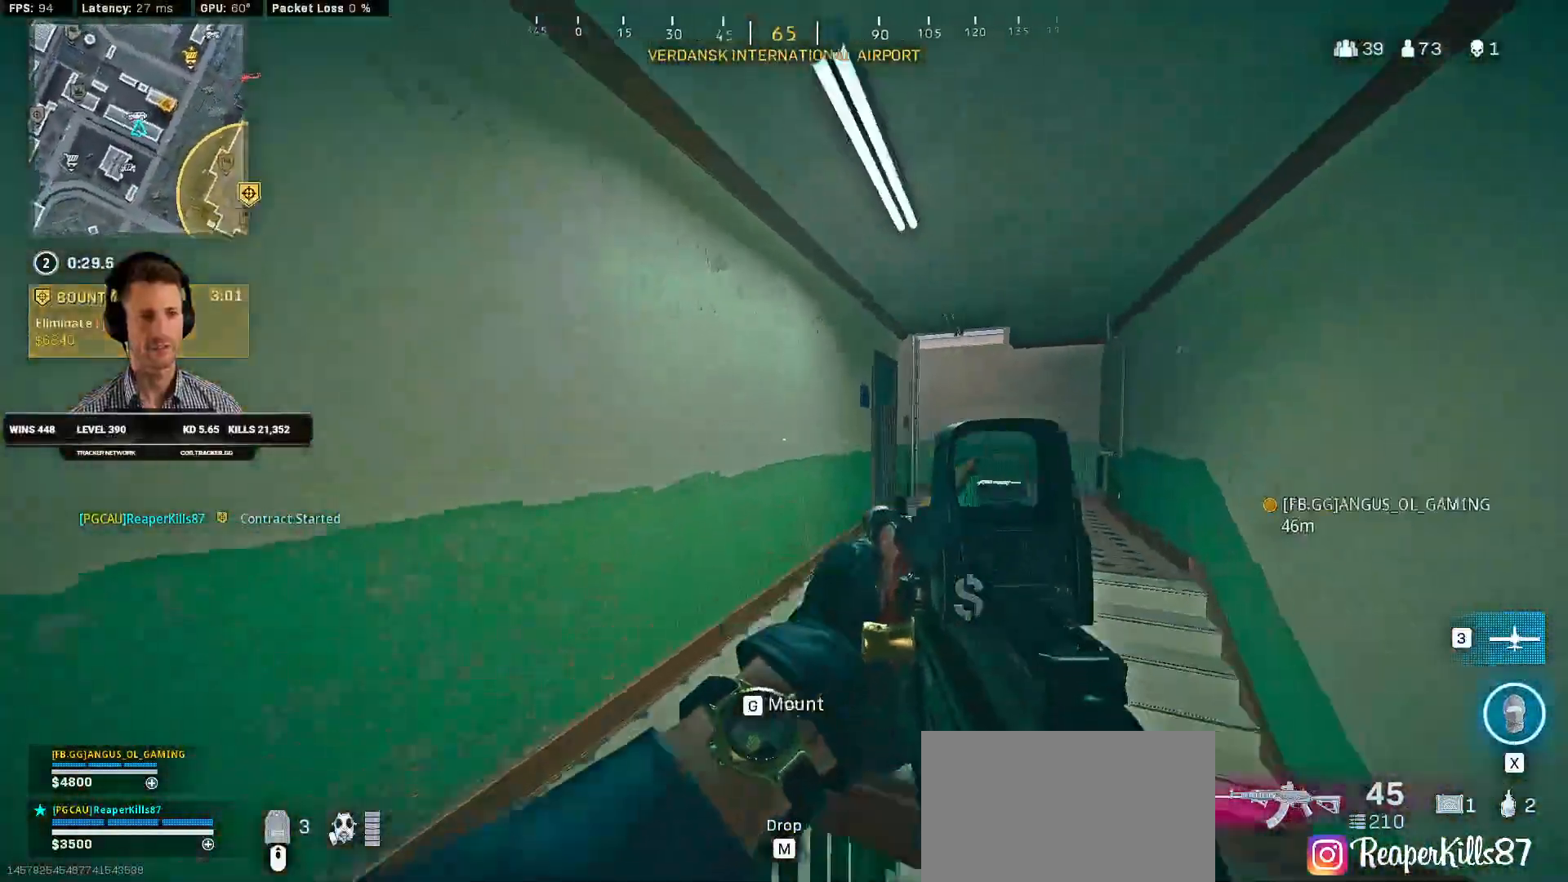
{"keys": ["shift", "w"], "mouse": [], "events": [[67, "a", "up"]]}
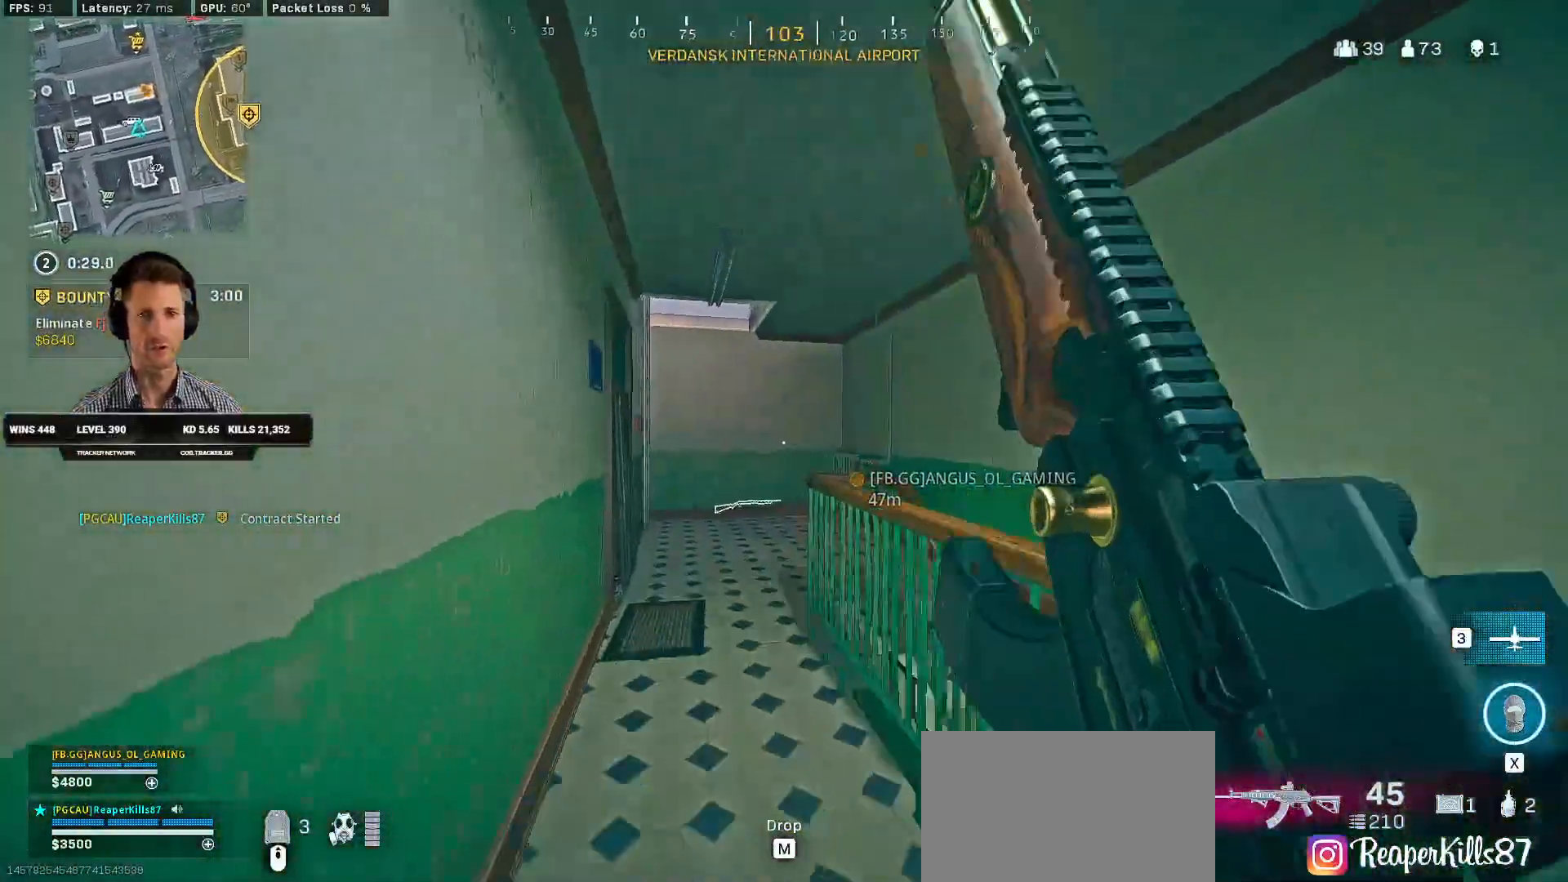
{"keys": ["shift", "w"], "mouse": [], "events": [[17, "3", "down"], [100, "3", "up"]]}
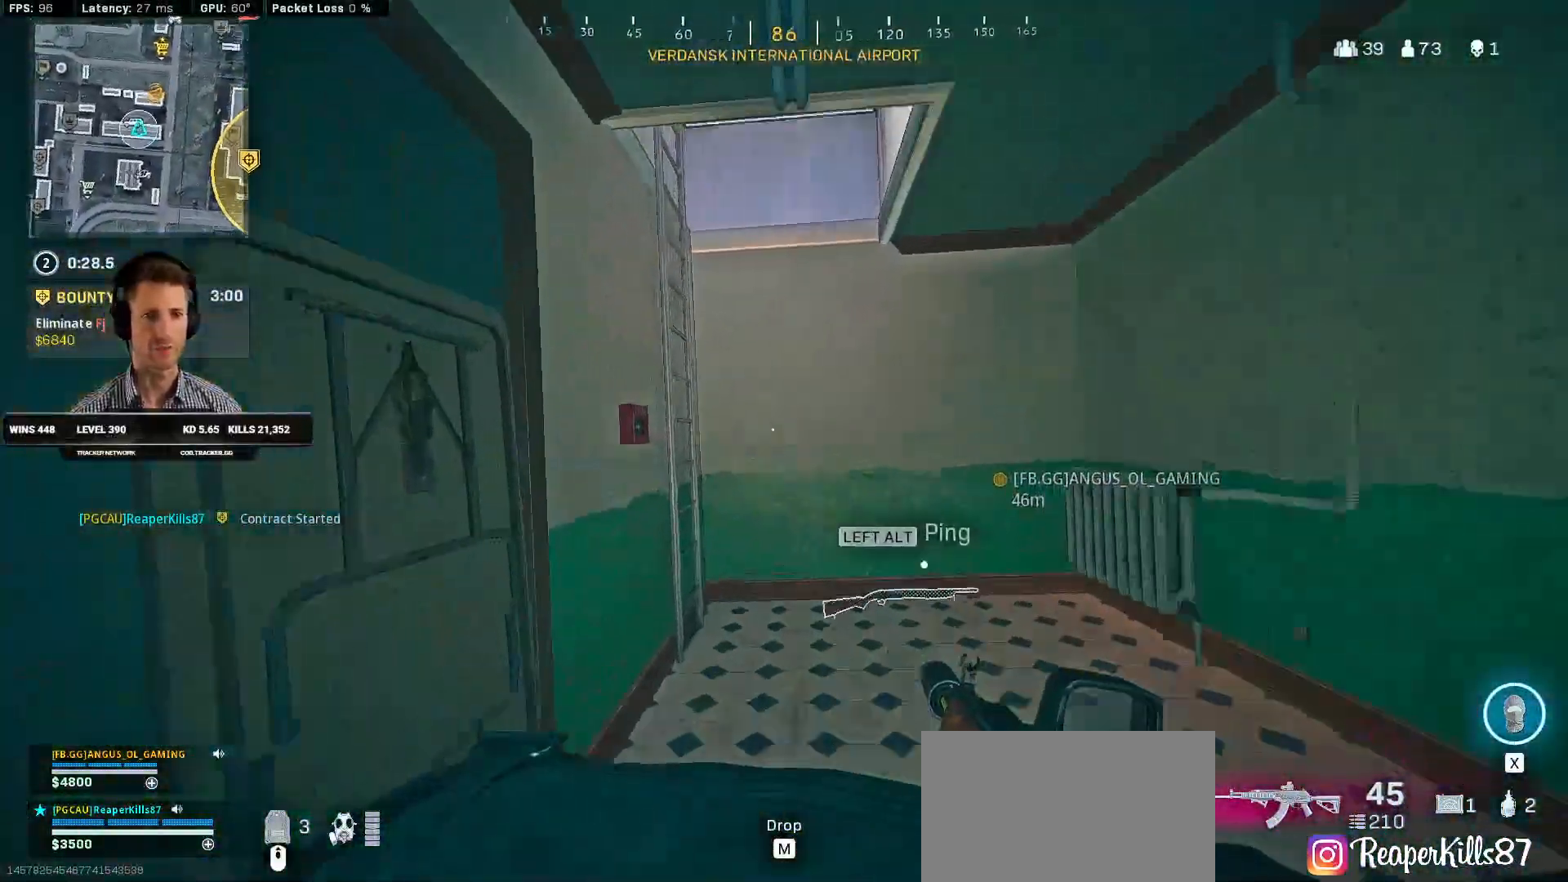
{"keys": ["shift", "w"], "mouse": [], "events": [[84, "a", "down"], [184, "a", "up"]]}
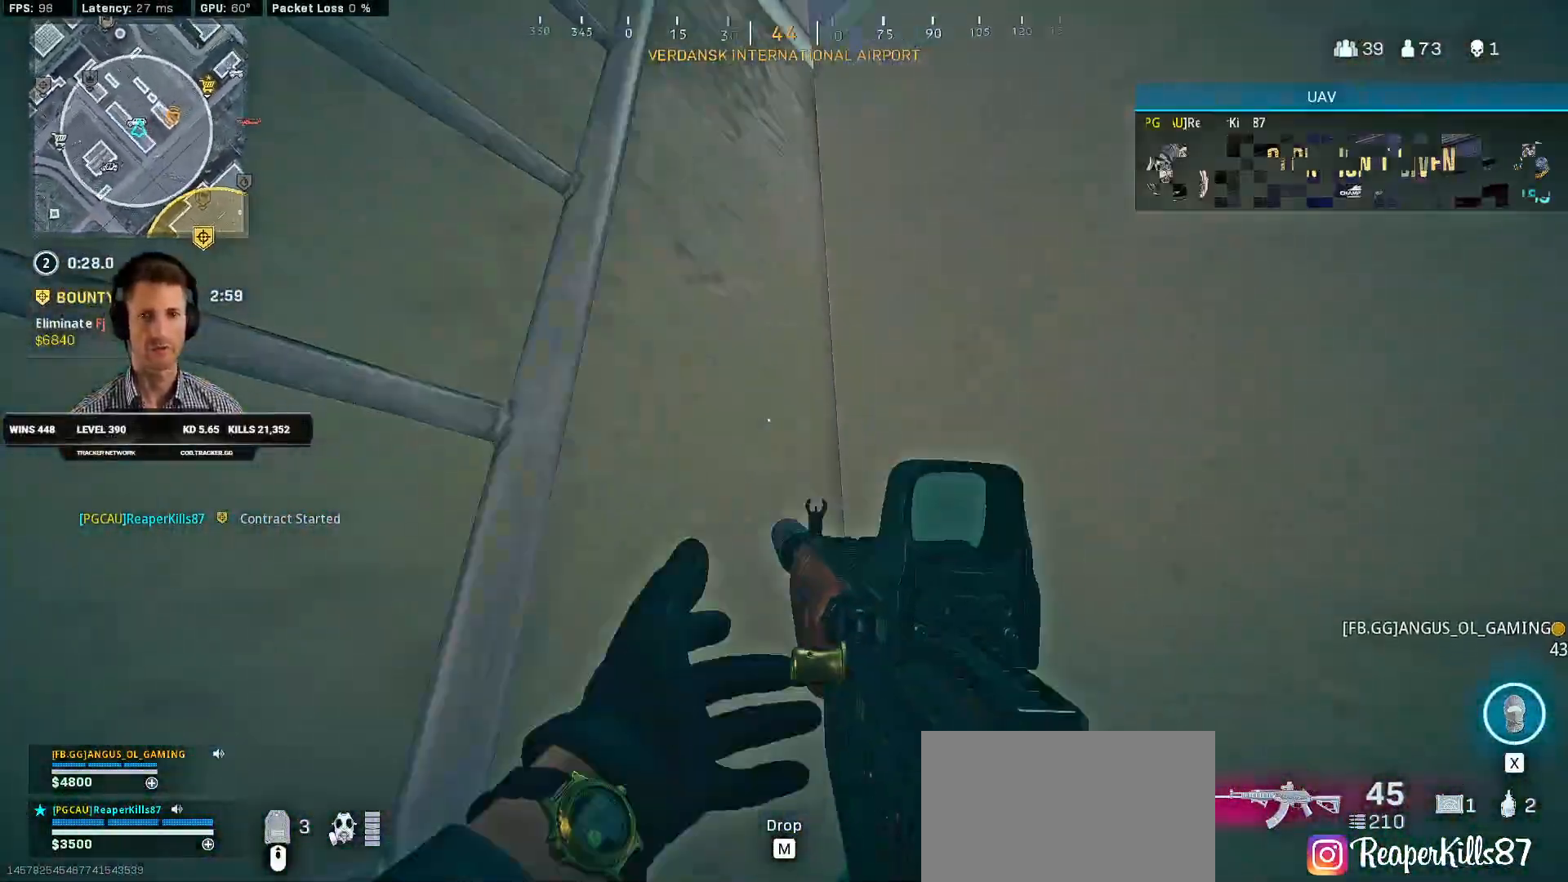
{"keys": ["d", "w"], "mouse": [], "events": [[384, "d", "down"], [484, "shift", "up"]]}
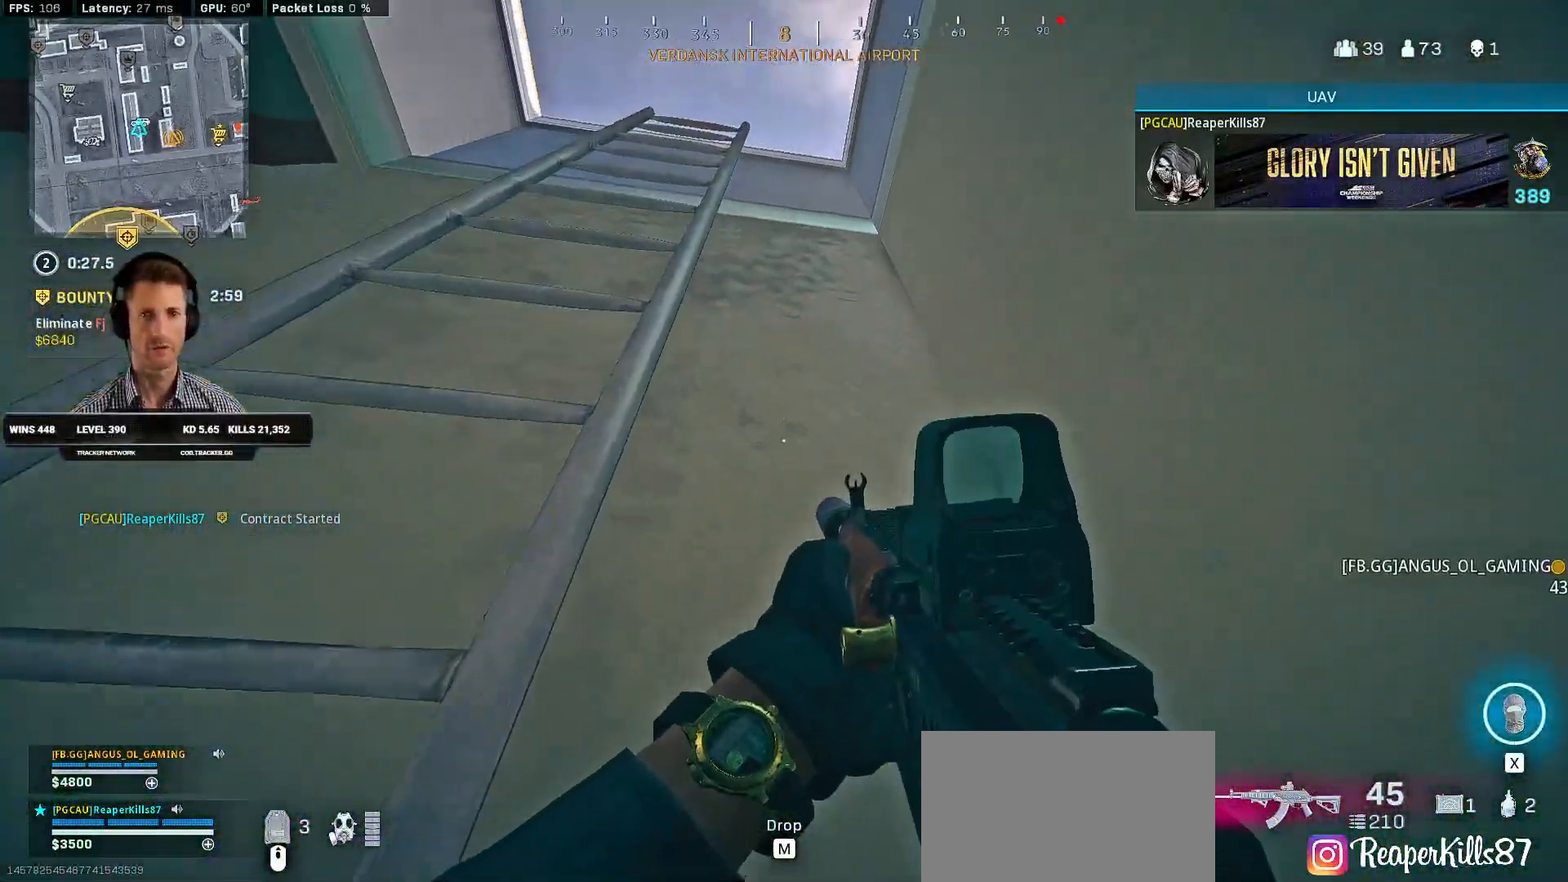
{"keys": ["w"], "mouse": [], "events": [[50, "d", "up"], [150, "a", "down"], [484, "a", "up"]]}
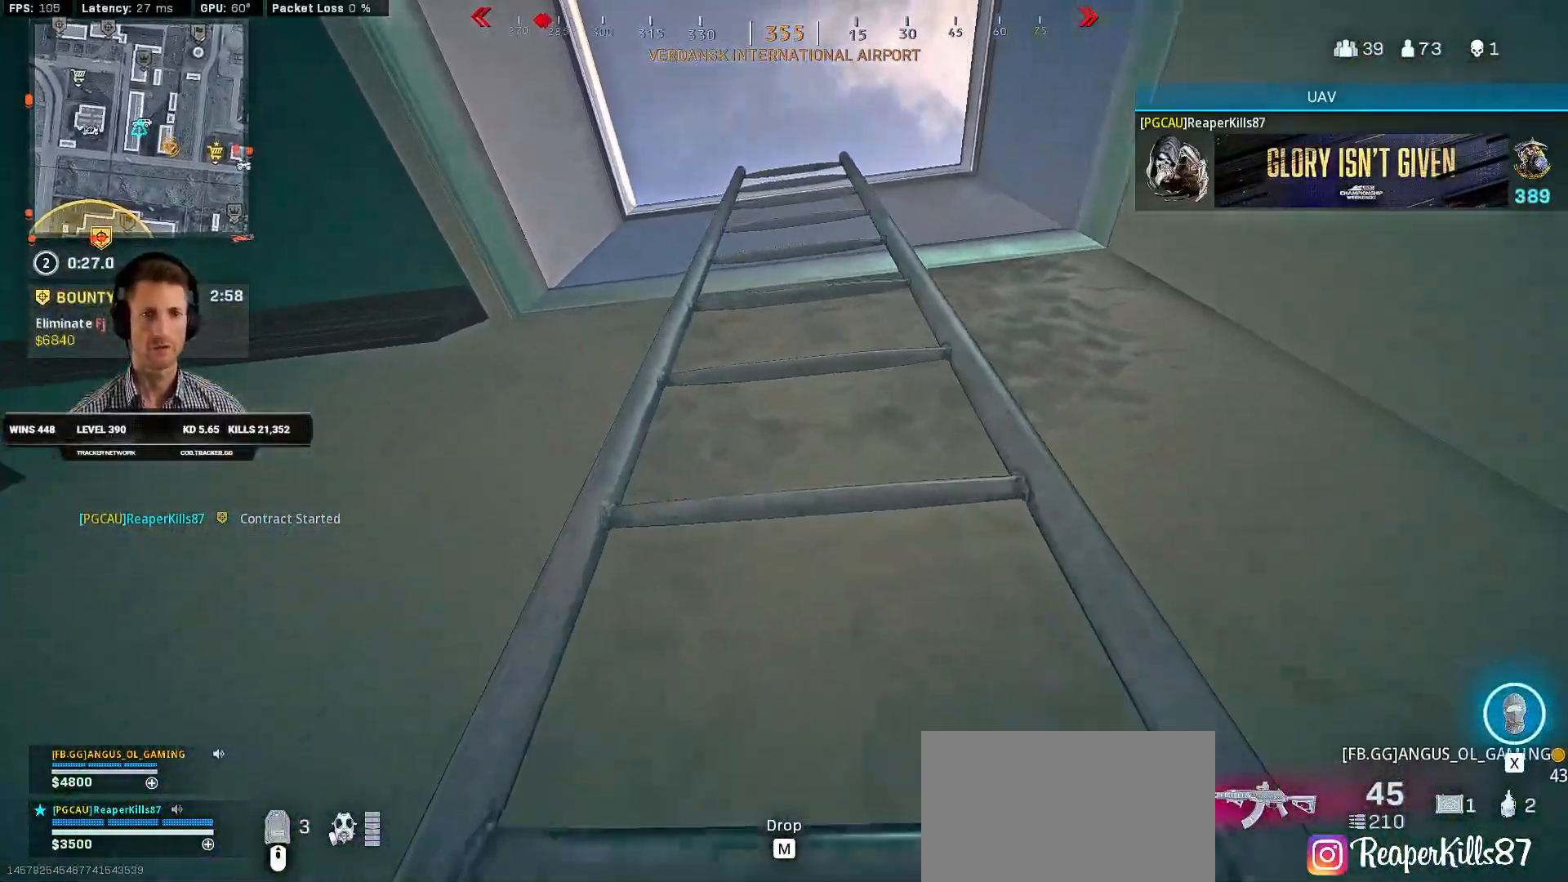
{"keys": ["tab", "w"], "mouse": [], "events": [[117, "tab", "down"], [200, "mouse_right", "down"], [250, "mouse_right", "up"], [334, "mouse_right", "down"], [400, "mouse_right", "up"]]}
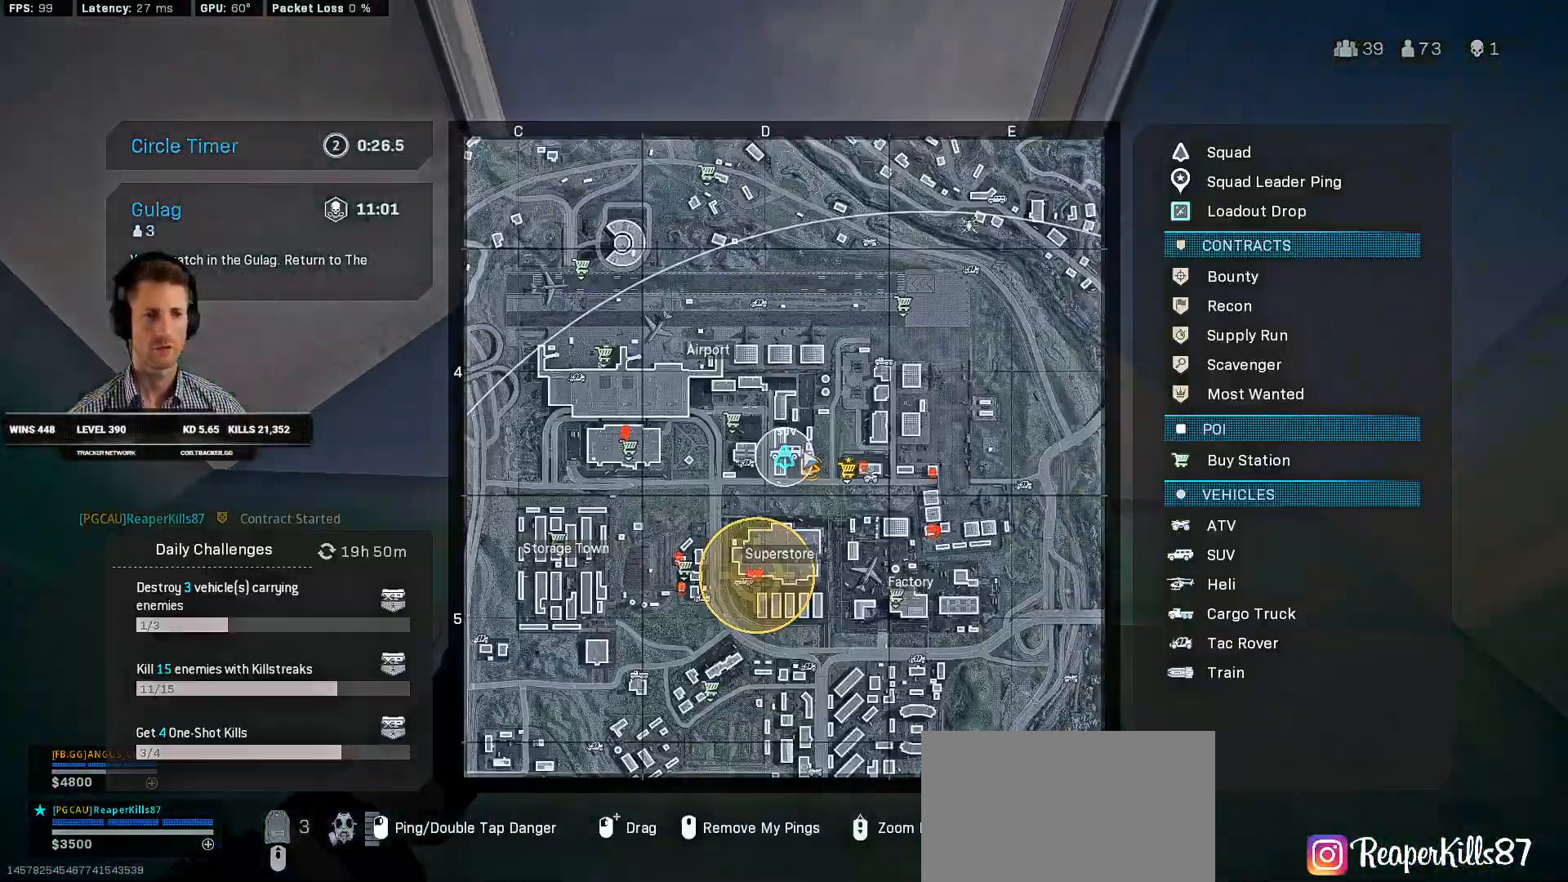
{"keys": ["tab", "w"], "mouse": ["wheel"], "events": [[500, "mouse_wheel", "down"]]}
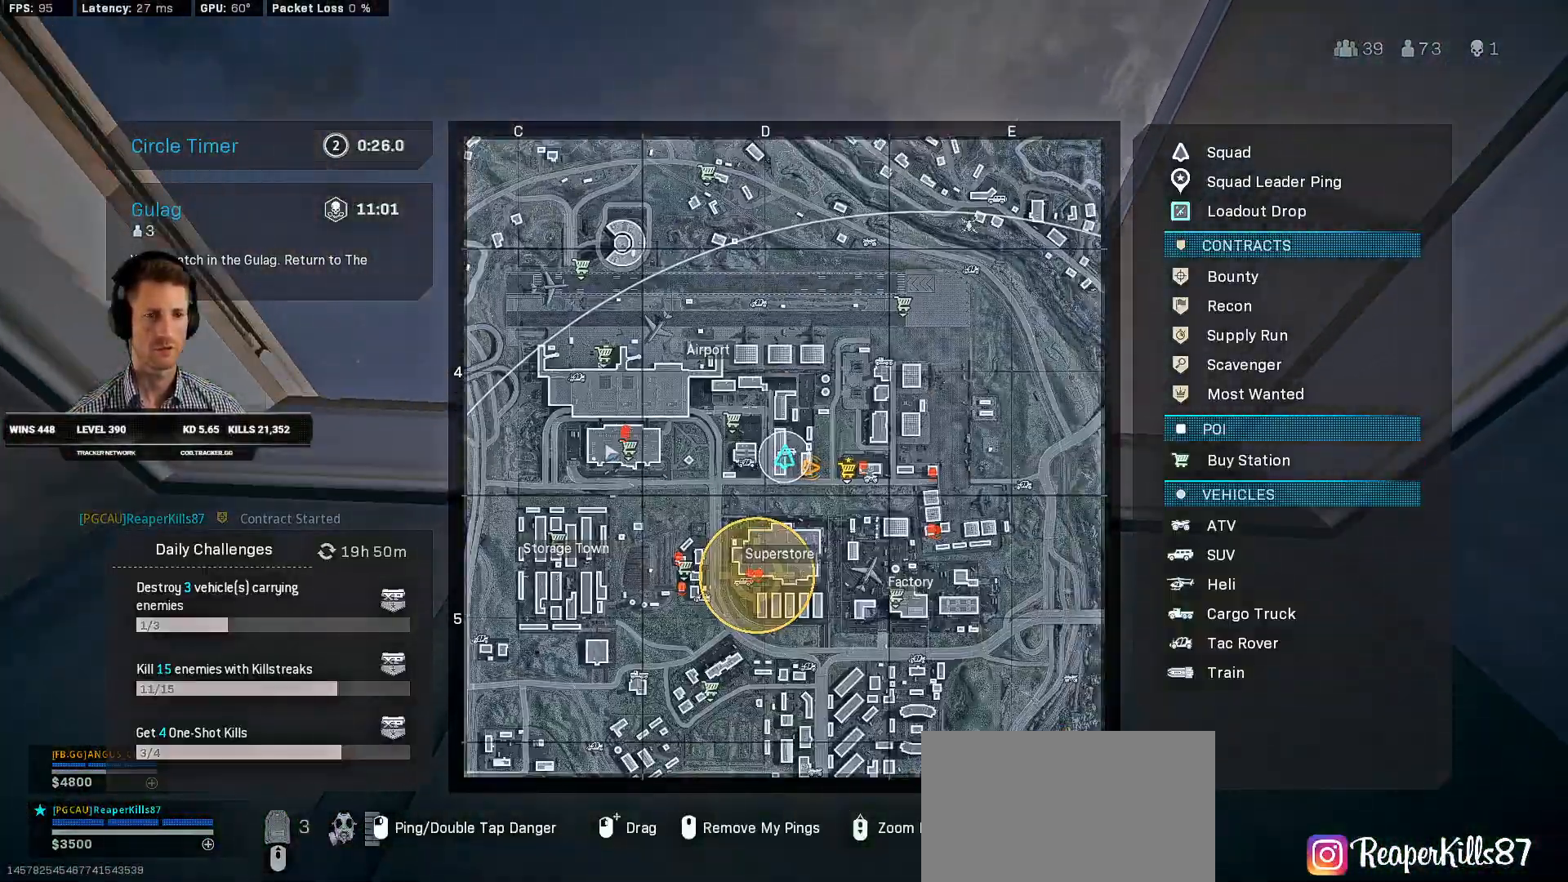
{"keys": ["tab", "w"], "mouse": [], "events": [[17, "mouse_wheel", "up"], [67, "mouse_wheel", "down"], [84, "mouse_wheel", "up"]]}
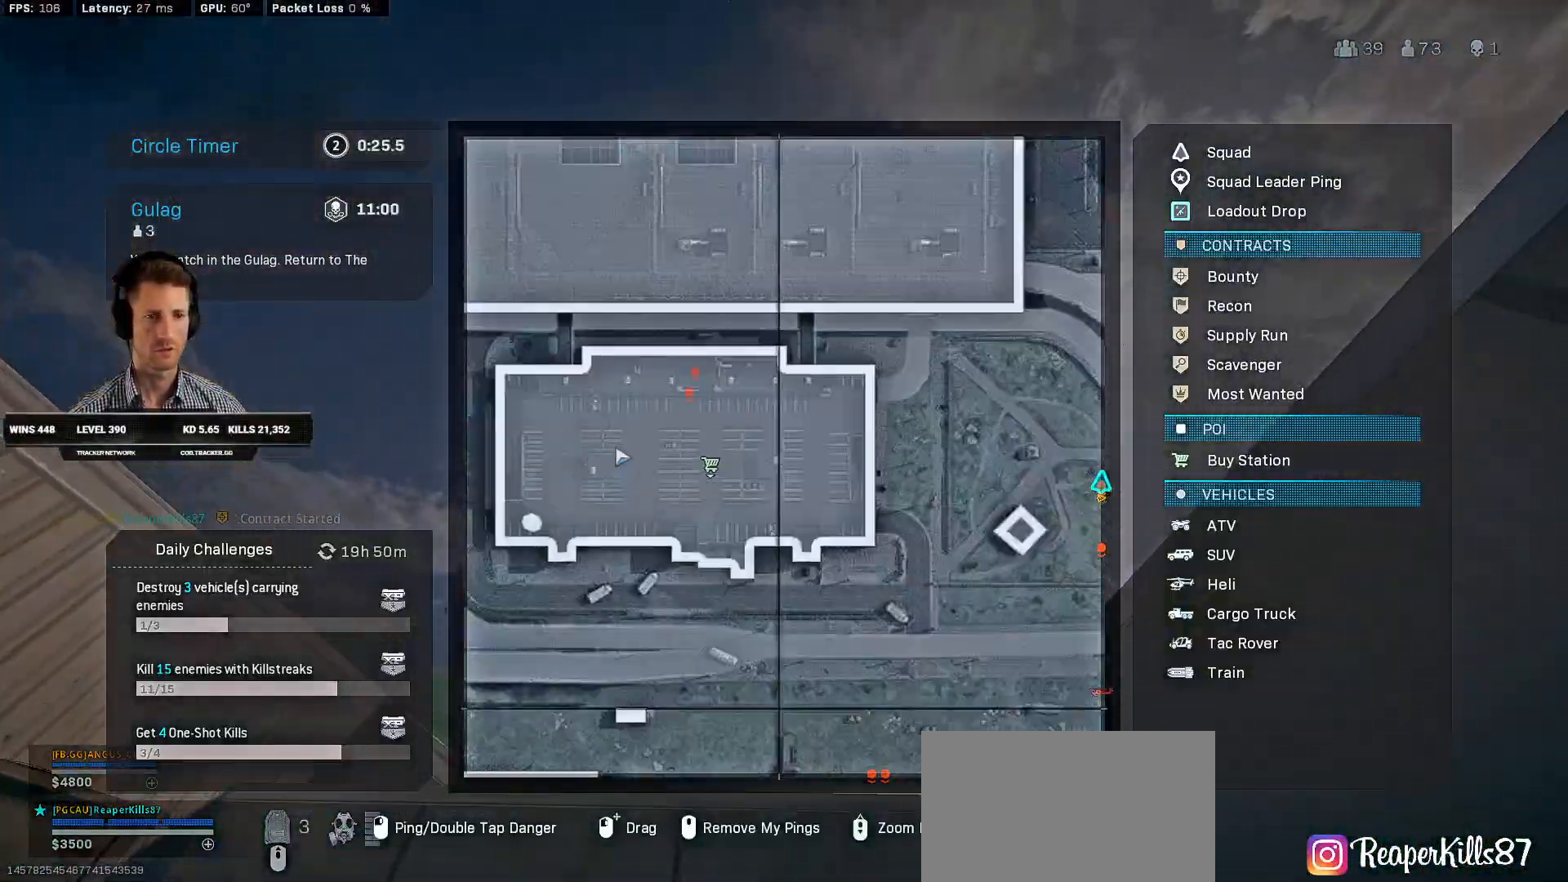
{"keys": ["a", "w"], "mouse": [], "events": [[17, "tab", "up"], [200, "a", "down"], [317, "w", "up"], [484, "w", "down"]]}
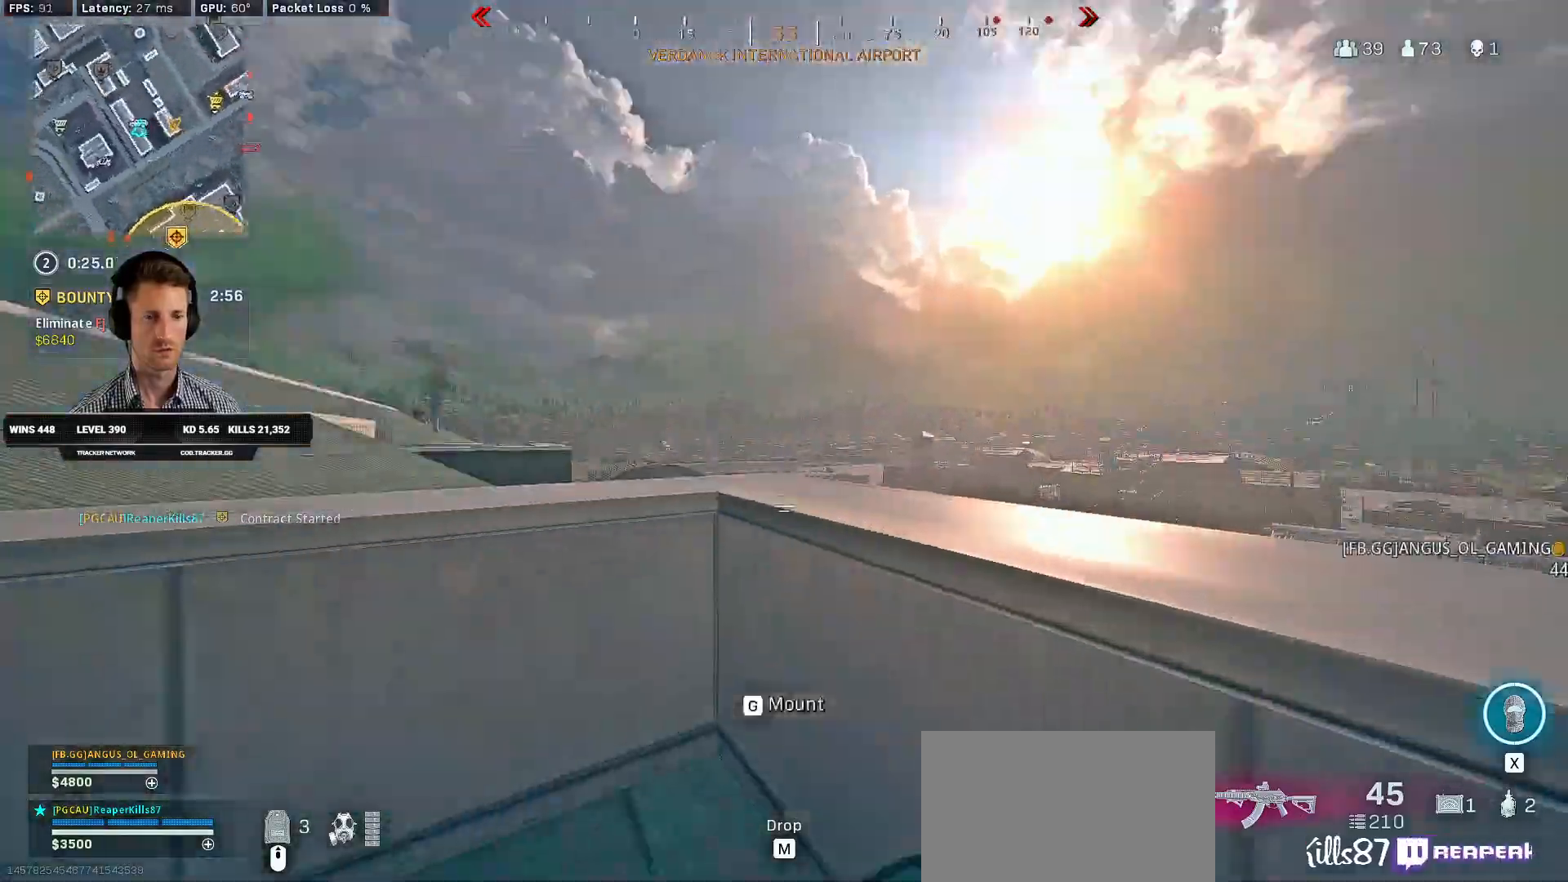
{"keys": ["d", "w"], "mouse": []}
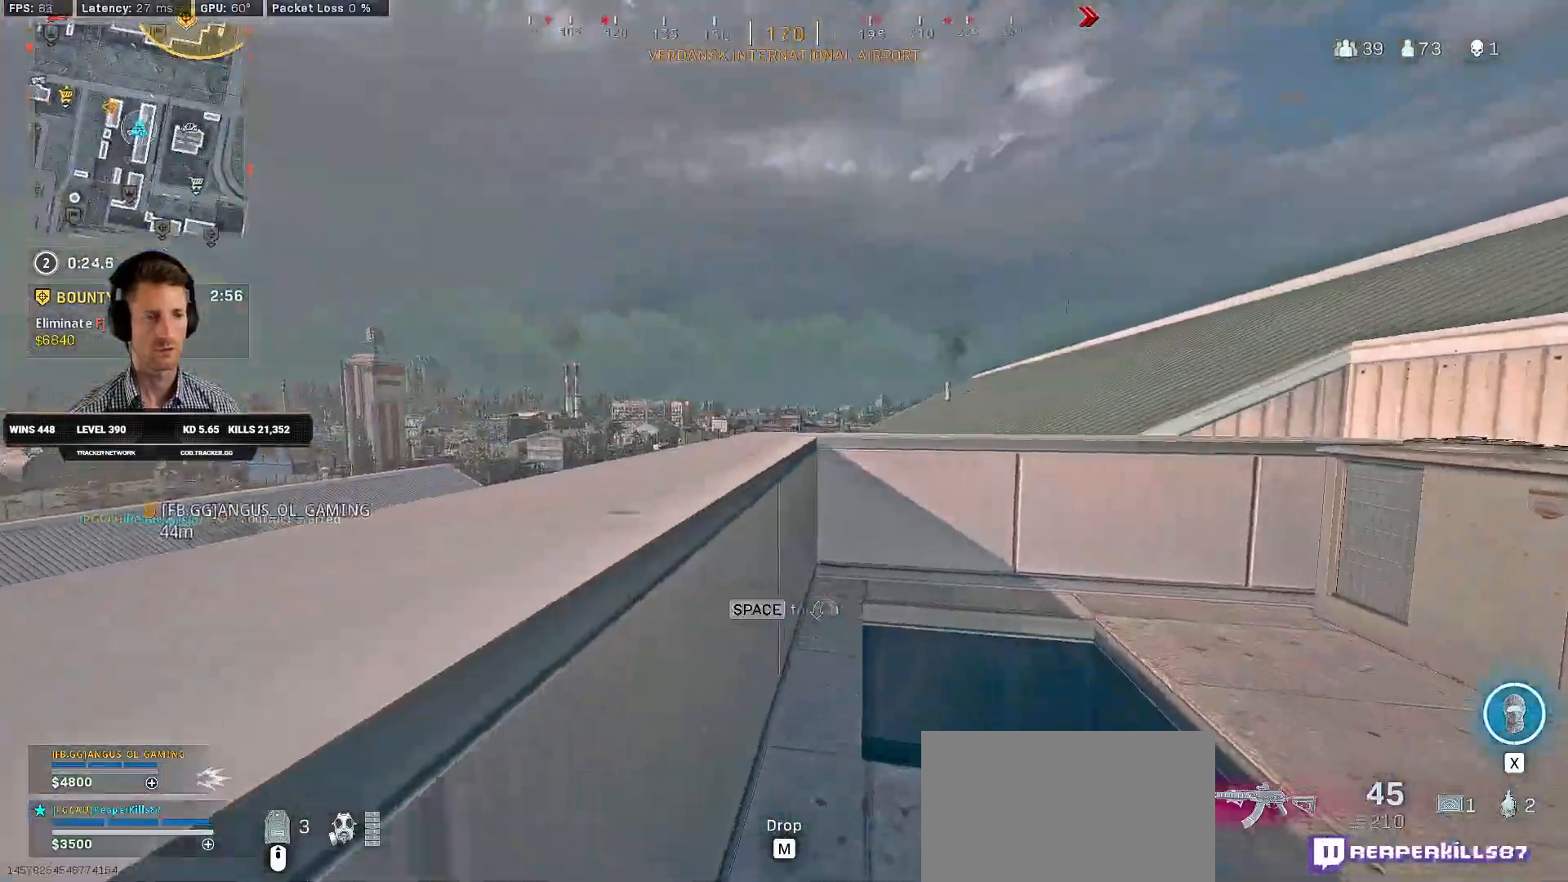
{"keys": ["shift", "space", "w"], "mouse": [], "events": [[200, "shift", "down"], [250, "d", "up"], [500, "space", "down"]]}
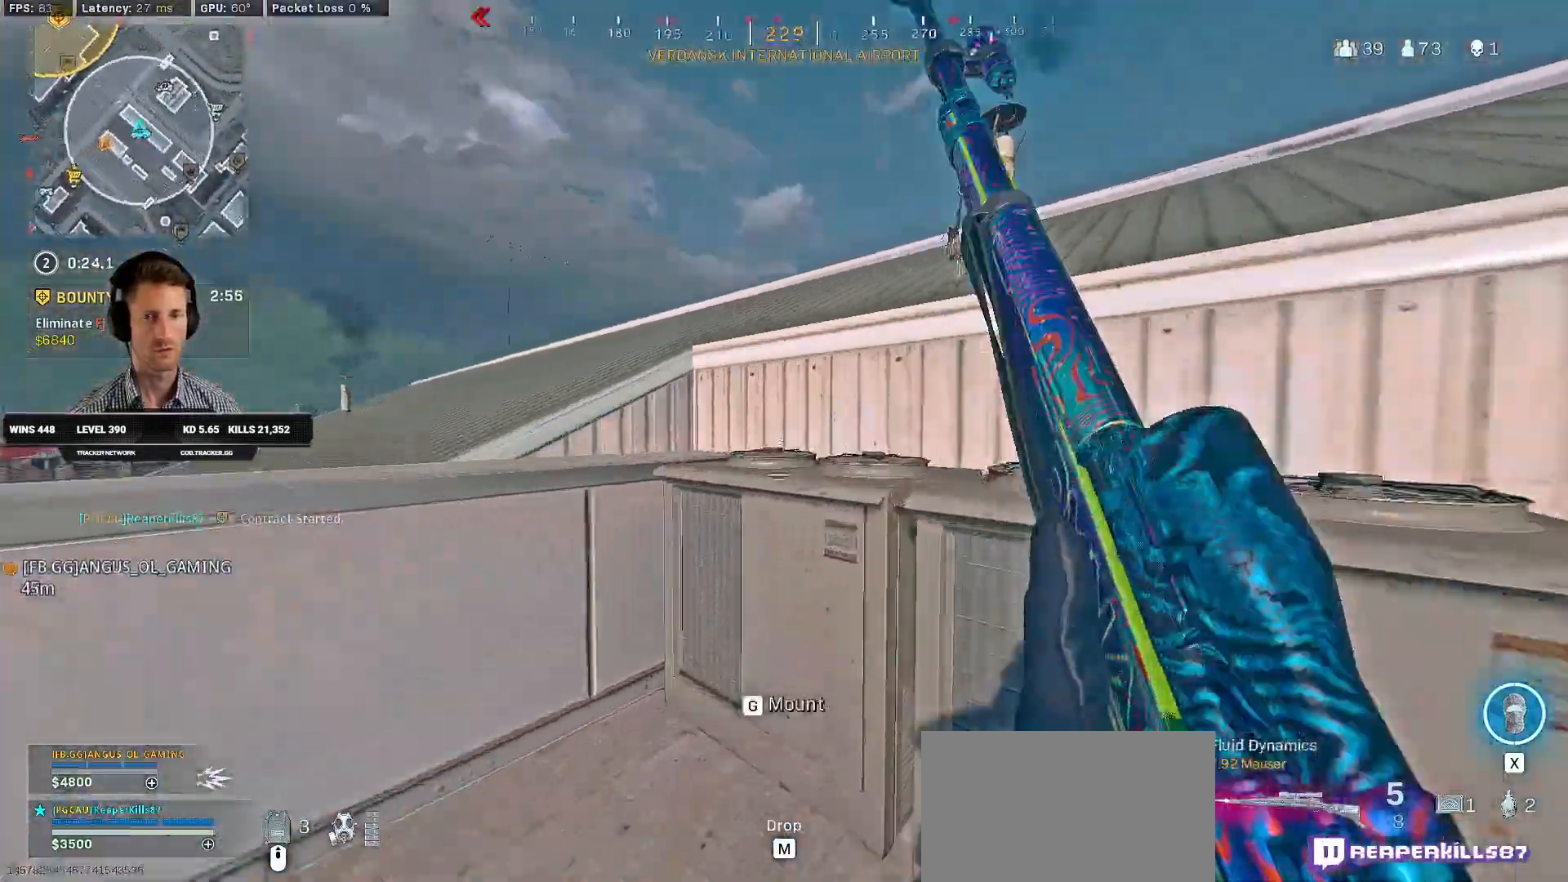
{"keys": ["shift", "w"], "mouse": [], "events": [[17, "shift", "up"], [100, "space", "up"], [167, "shift", "down"], [184, "space", "down"], [267, "space", "up"]]}
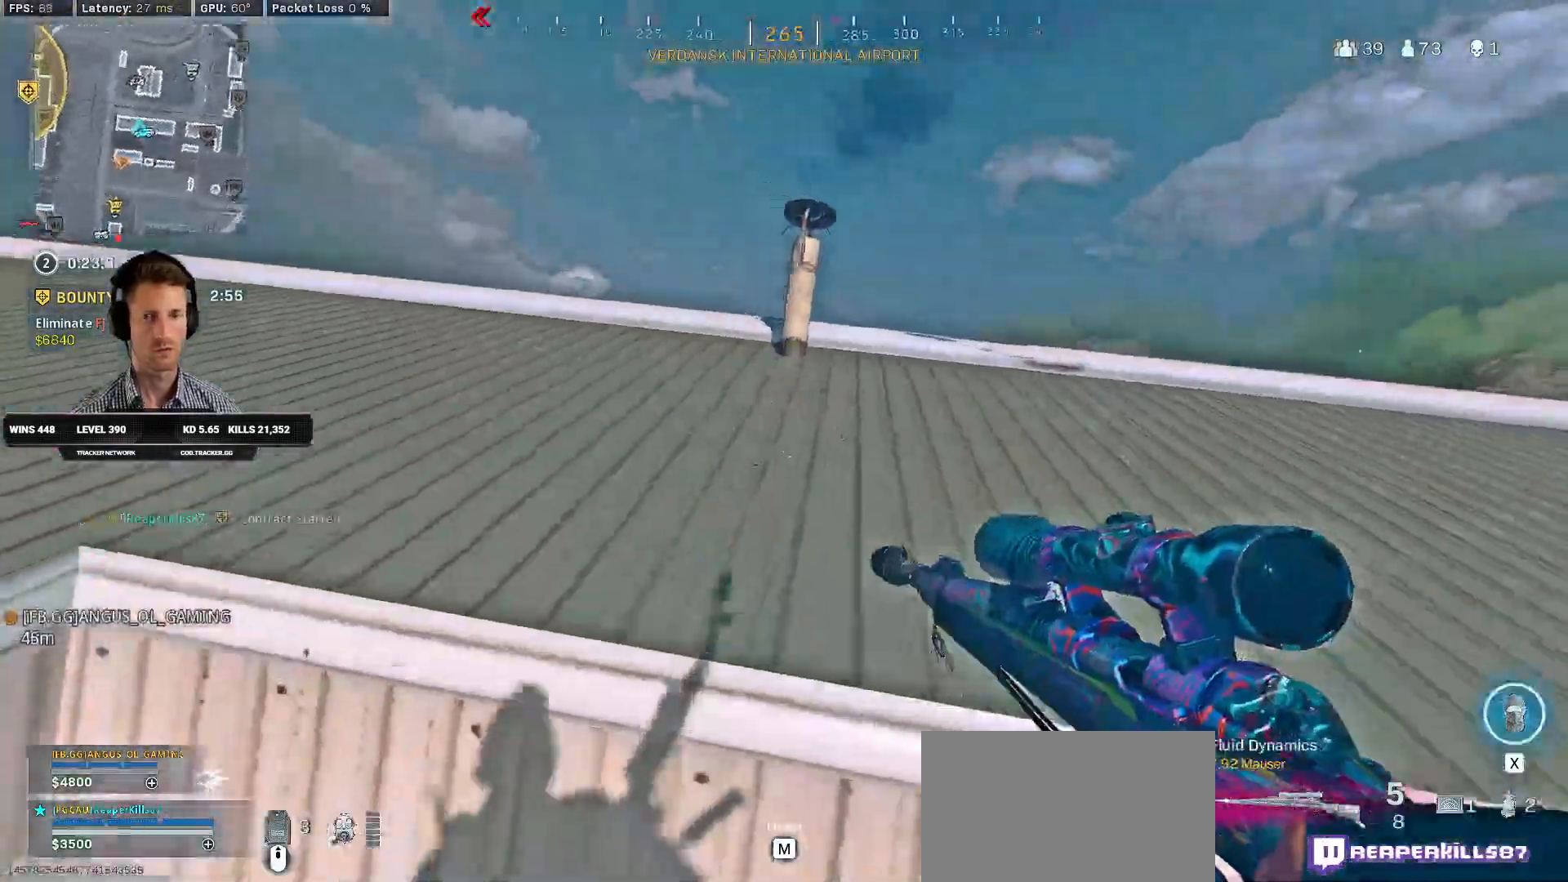
{"keys": ["d", "shift", "w"], "mouse": [], "events": [[67, "shift", "up"], [67, "space", "down"], [150, "space", "up"], [184, "shift", "down"], [217, "space", "down"], [300, "space", "up"], [467, "d", "down"]]}
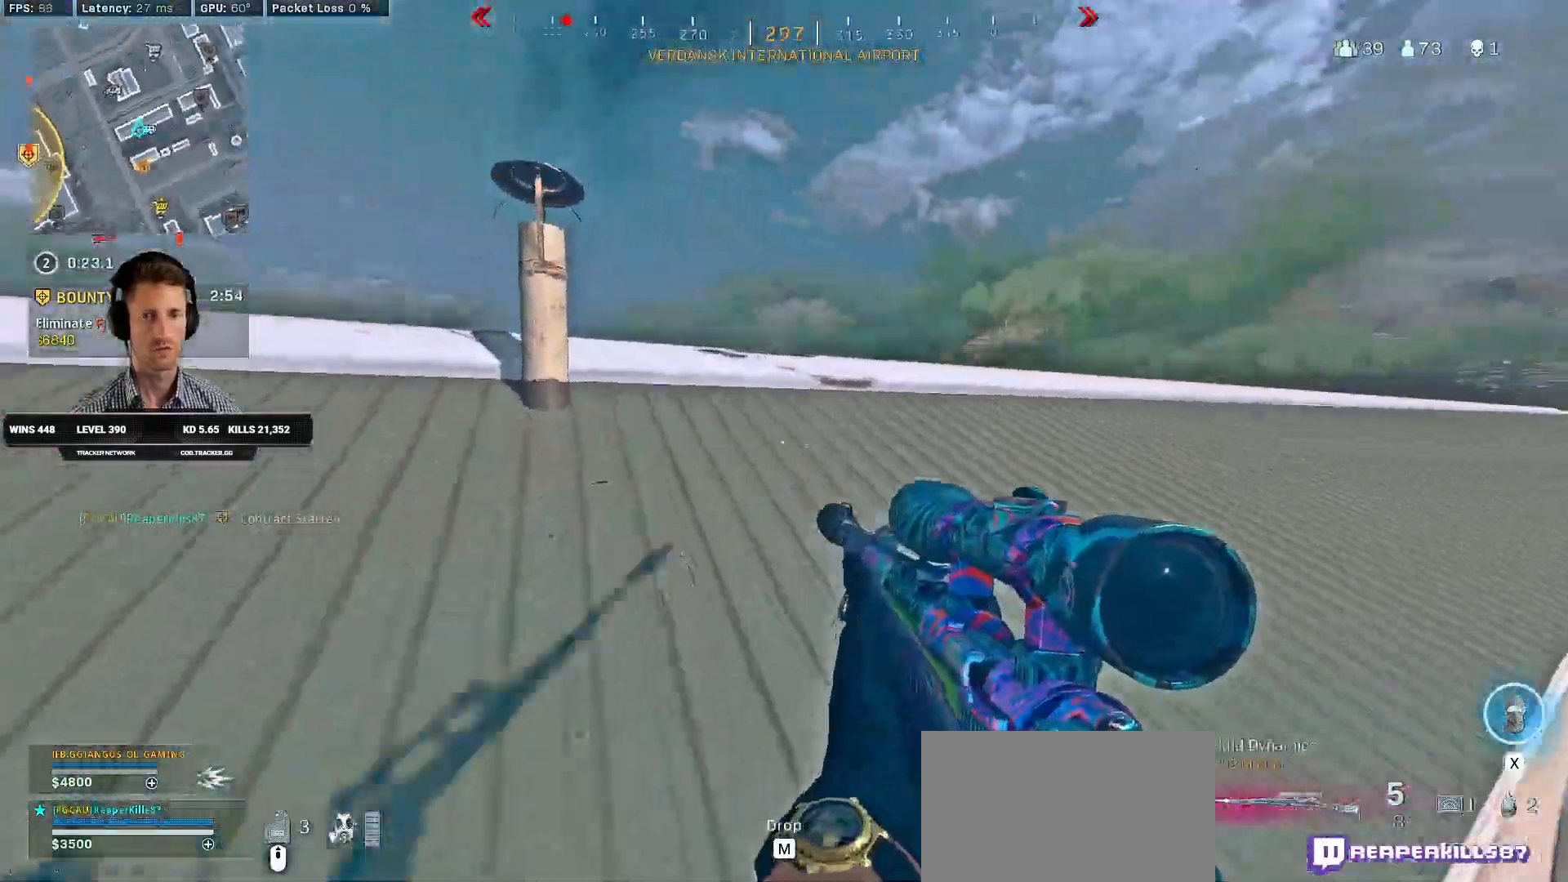
{"keys": ["d", "shift", "w"], "mouse": [], "events": [[84, "d", "up"], [300, "d", "down"]]}
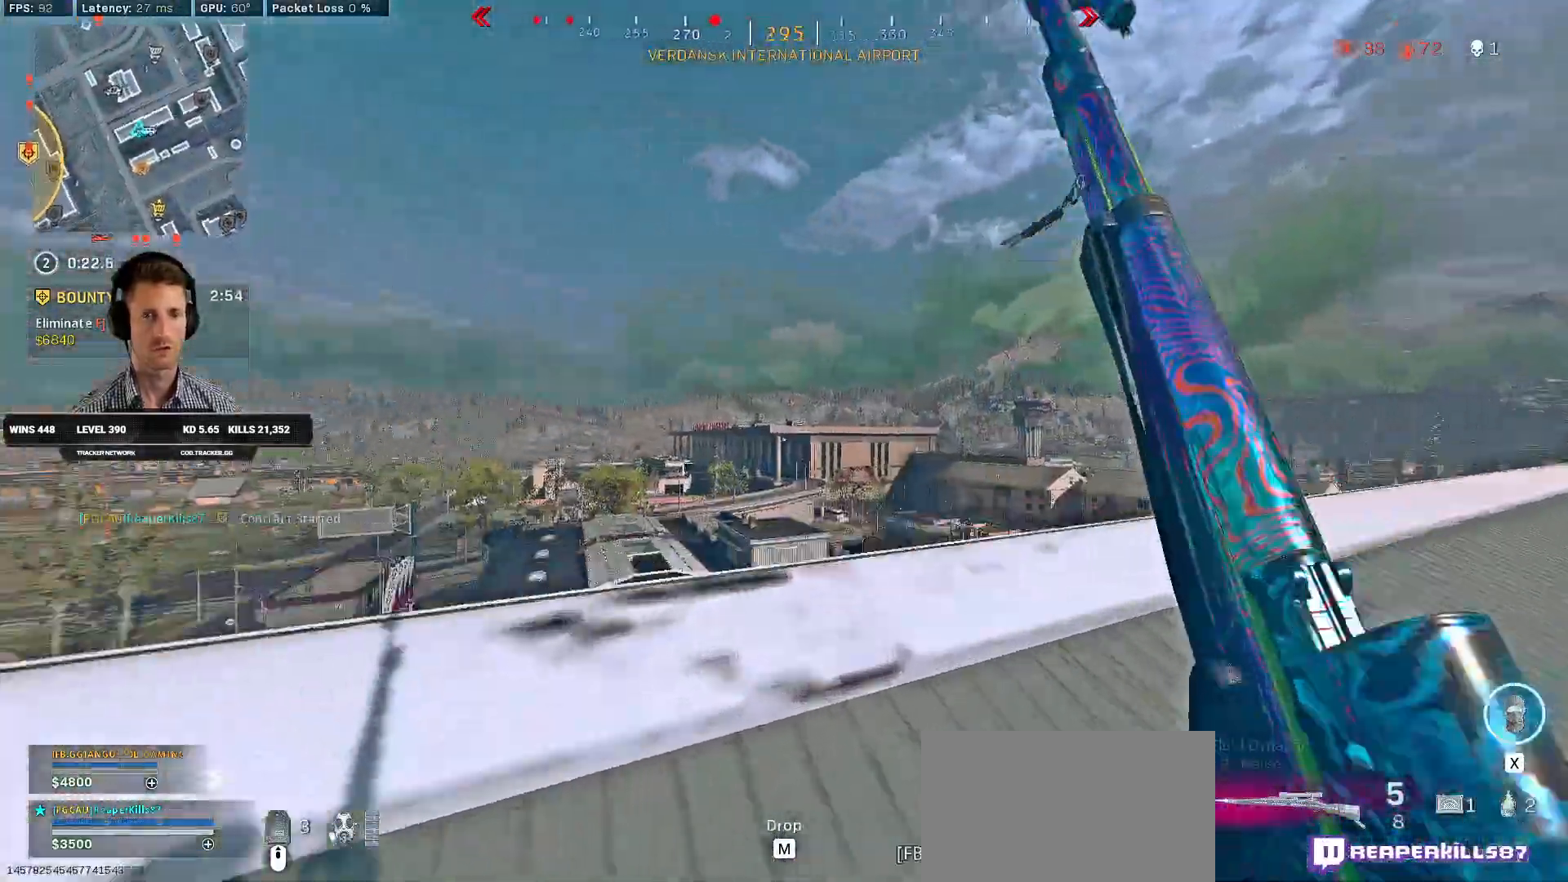
{"keys": ["a"], "mouse": ["right"], "events": [[34, "shift", "up"], [50, "mouse_right", "down"], [50, "w", "up"], [167, "s", "down"], [250, "a", "down"], [317, "d", "up"], [317, "s", "up"]]}
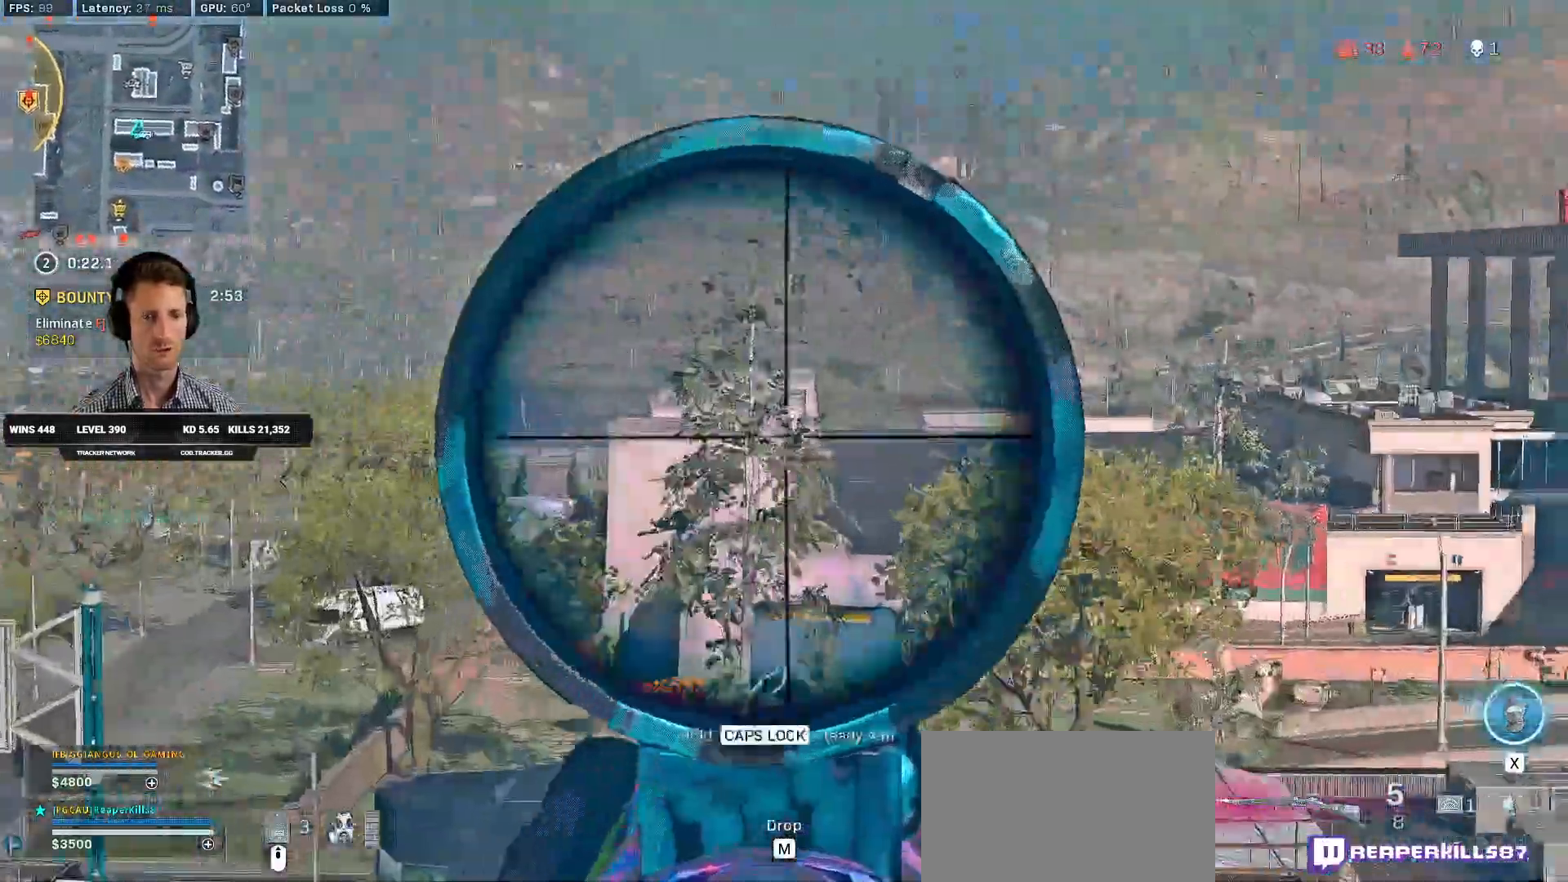
{"keys": ["d", "s"], "mouse": ["right"], "events": [[317, "s", "down"], [450, "a", "up"], [467, "d", "down"]]}
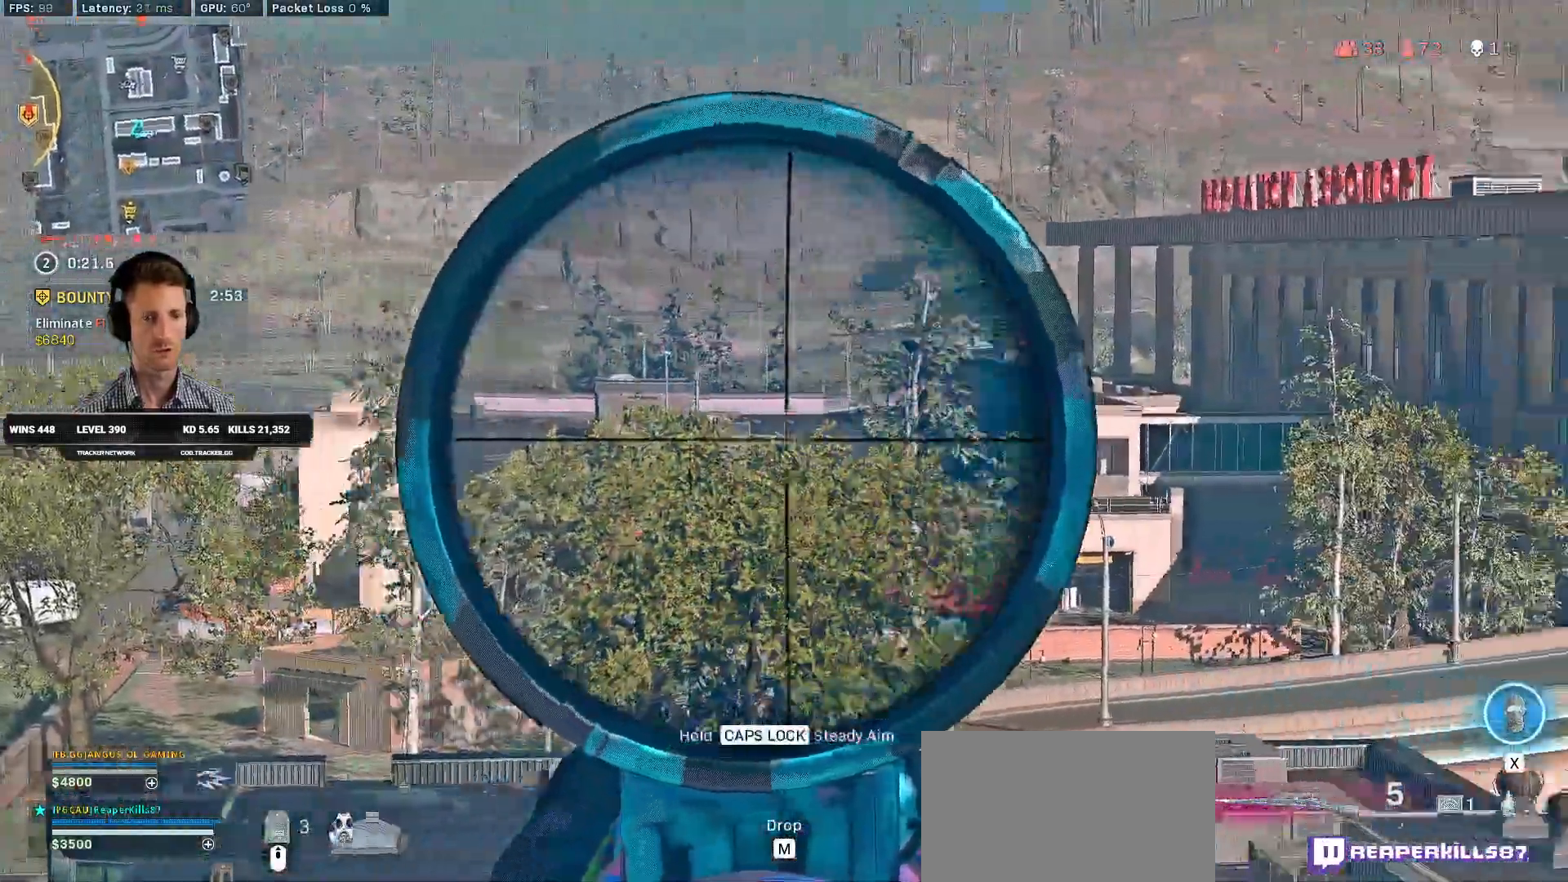
{"keys": ["d"], "mouse": ["right"], "events": [[17, "s", "up"], [200, "w", "down"], [384, "w", "up"]]}
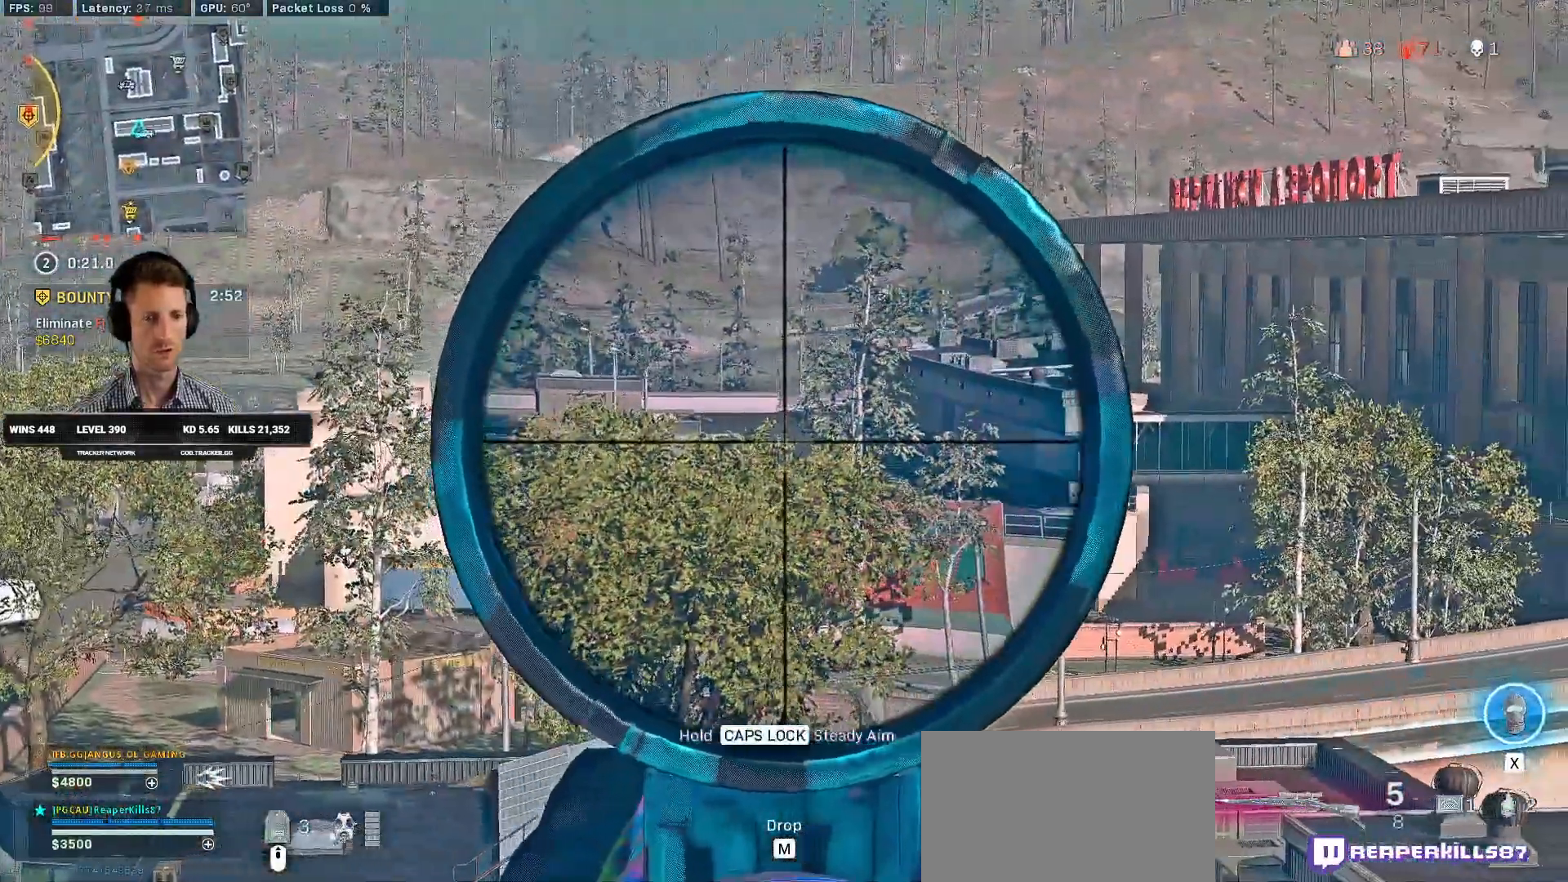
{"keys": ["d"], "mouse": ["right"], "events": [[84, "s", "down"], [467, "s", "up"]]}
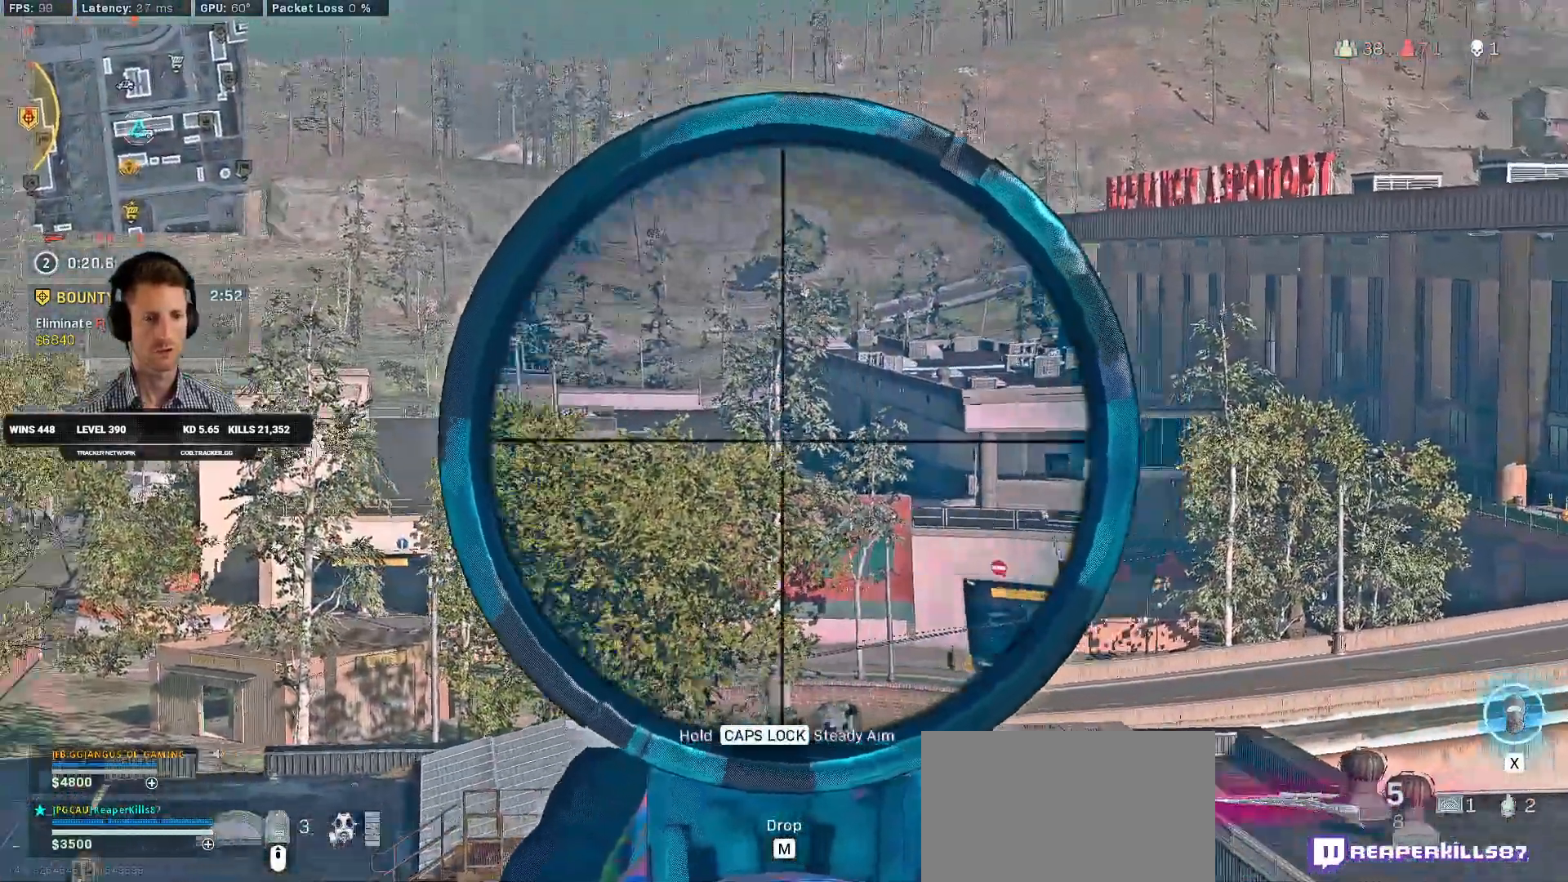
{"keys": ["d"], "mouse": ["right"], "events": [[84, "w", "down"], [267, "w", "up"], [384, "space", "down"], [500, "space", "up"]]}
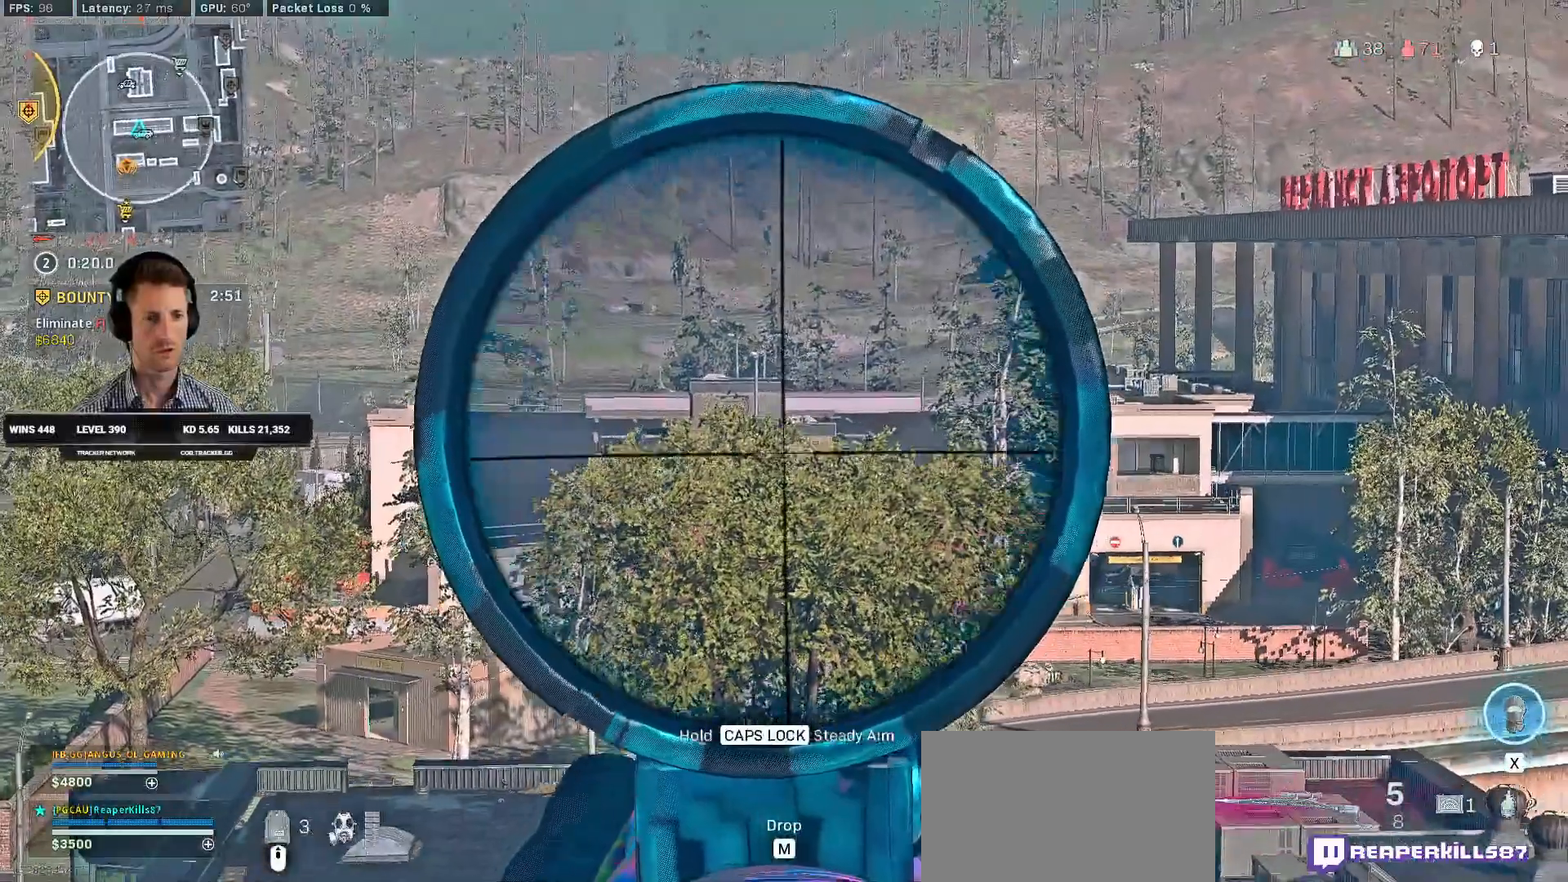
{"keys": ["d"], "mouse": ["right"], "events": []}
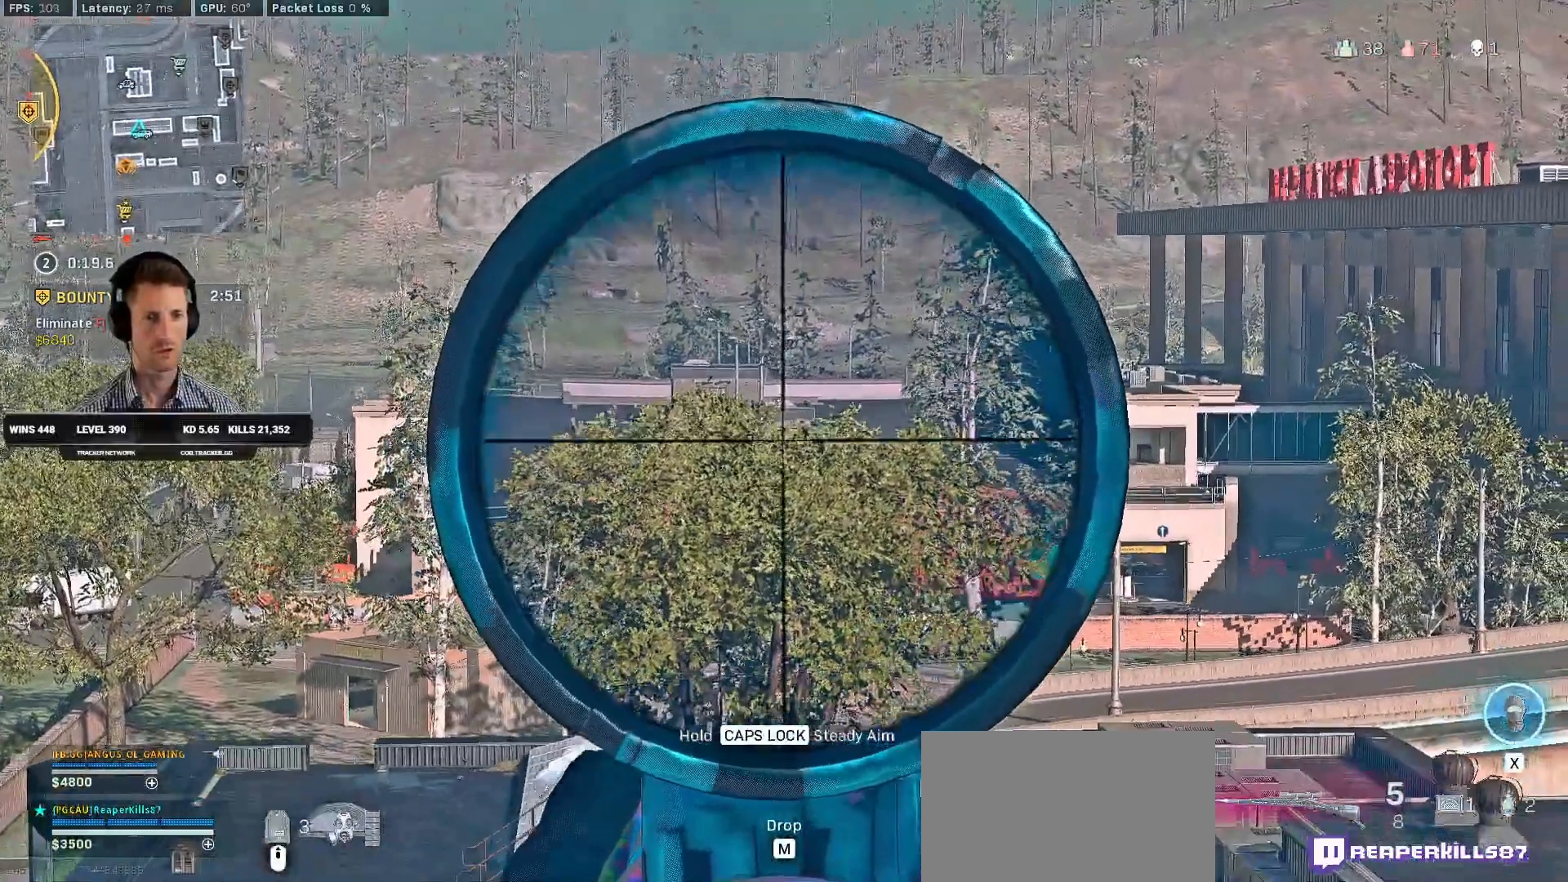
{"keys": ["a", "shift", "w"], "mouse": [], "events": [[67, "mouse_right", "up"], [167, "d", "up"], [234, "a", "down"], [284, "w", "down"], [334, "e", "down"], [350, "shift", "down"], [484, "e", "up"]]}
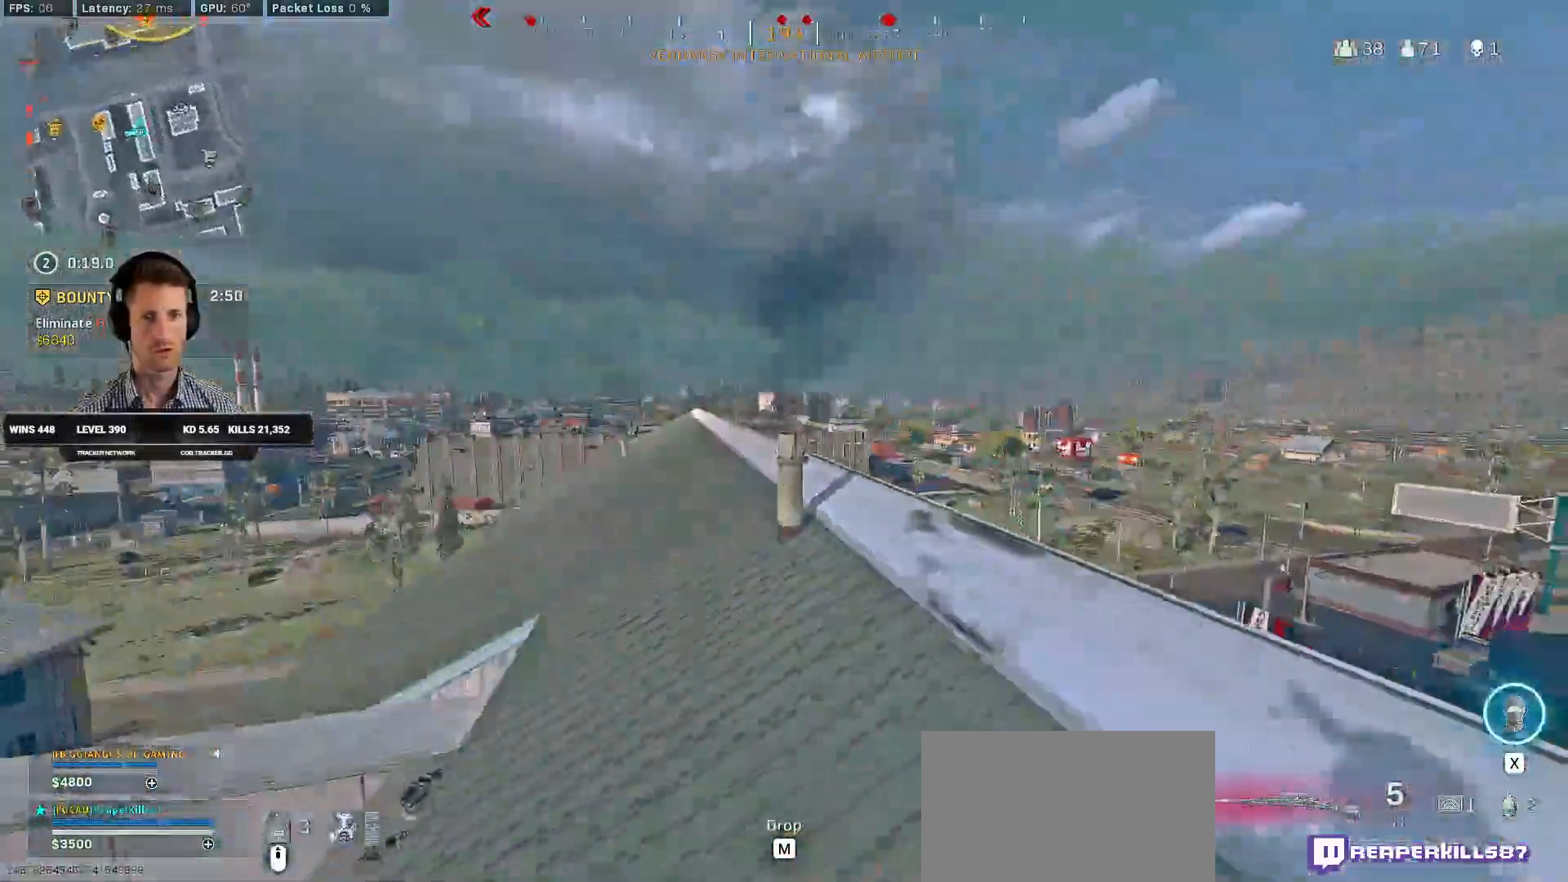
{"keys": ["a", "shift", "w"], "mouse": [], "events": [[367, "e", "down"], [467, "e", "up"]]}
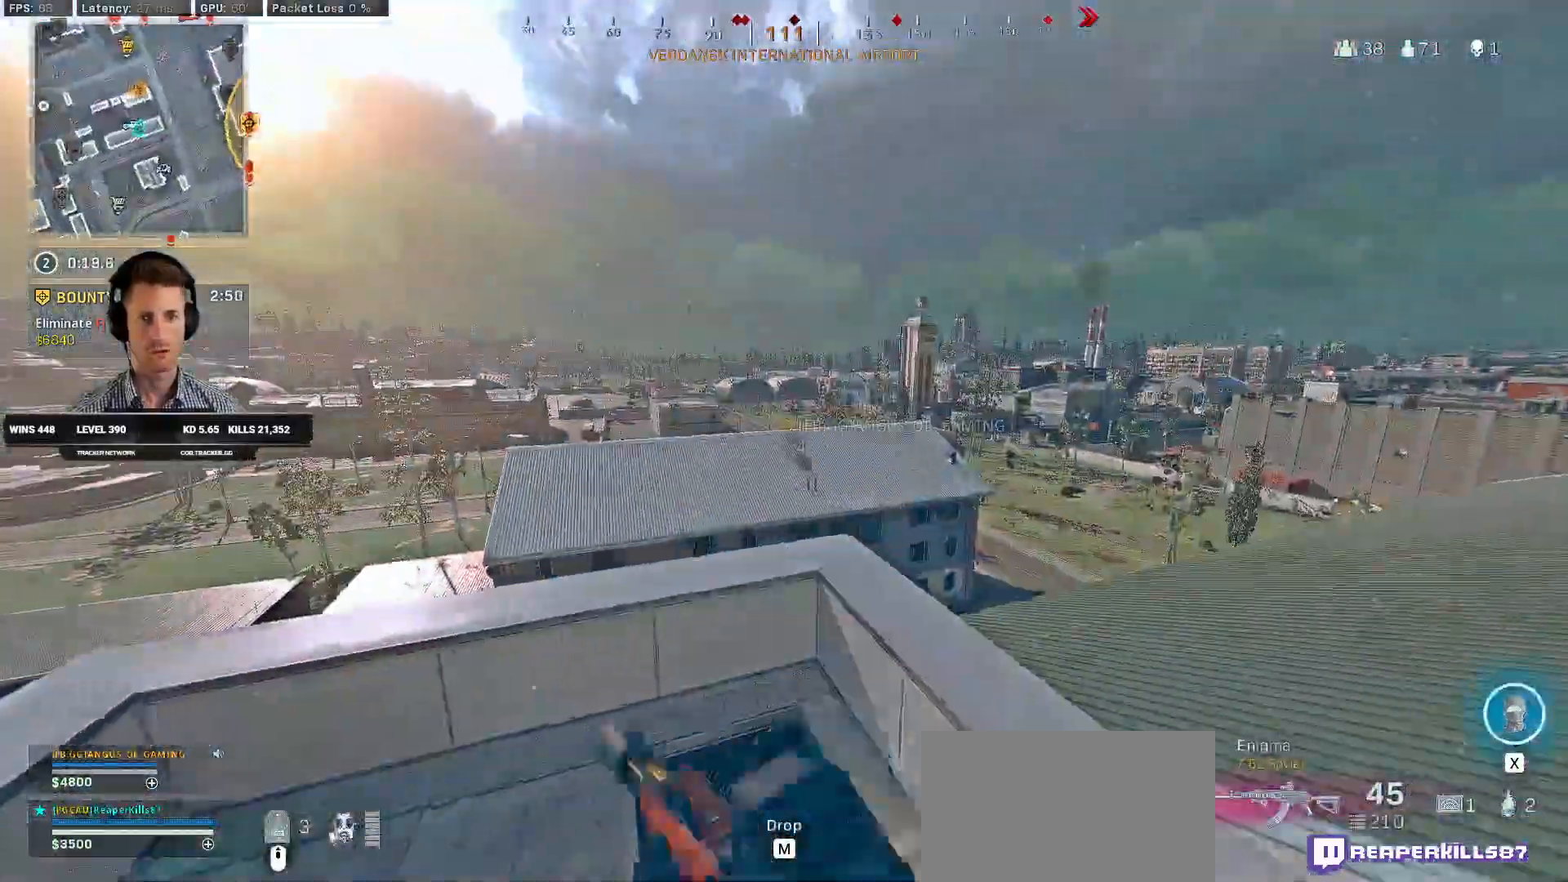
{"keys": ["a", "w"], "mouse": [], "events": [[500, "shift", "up"]]}
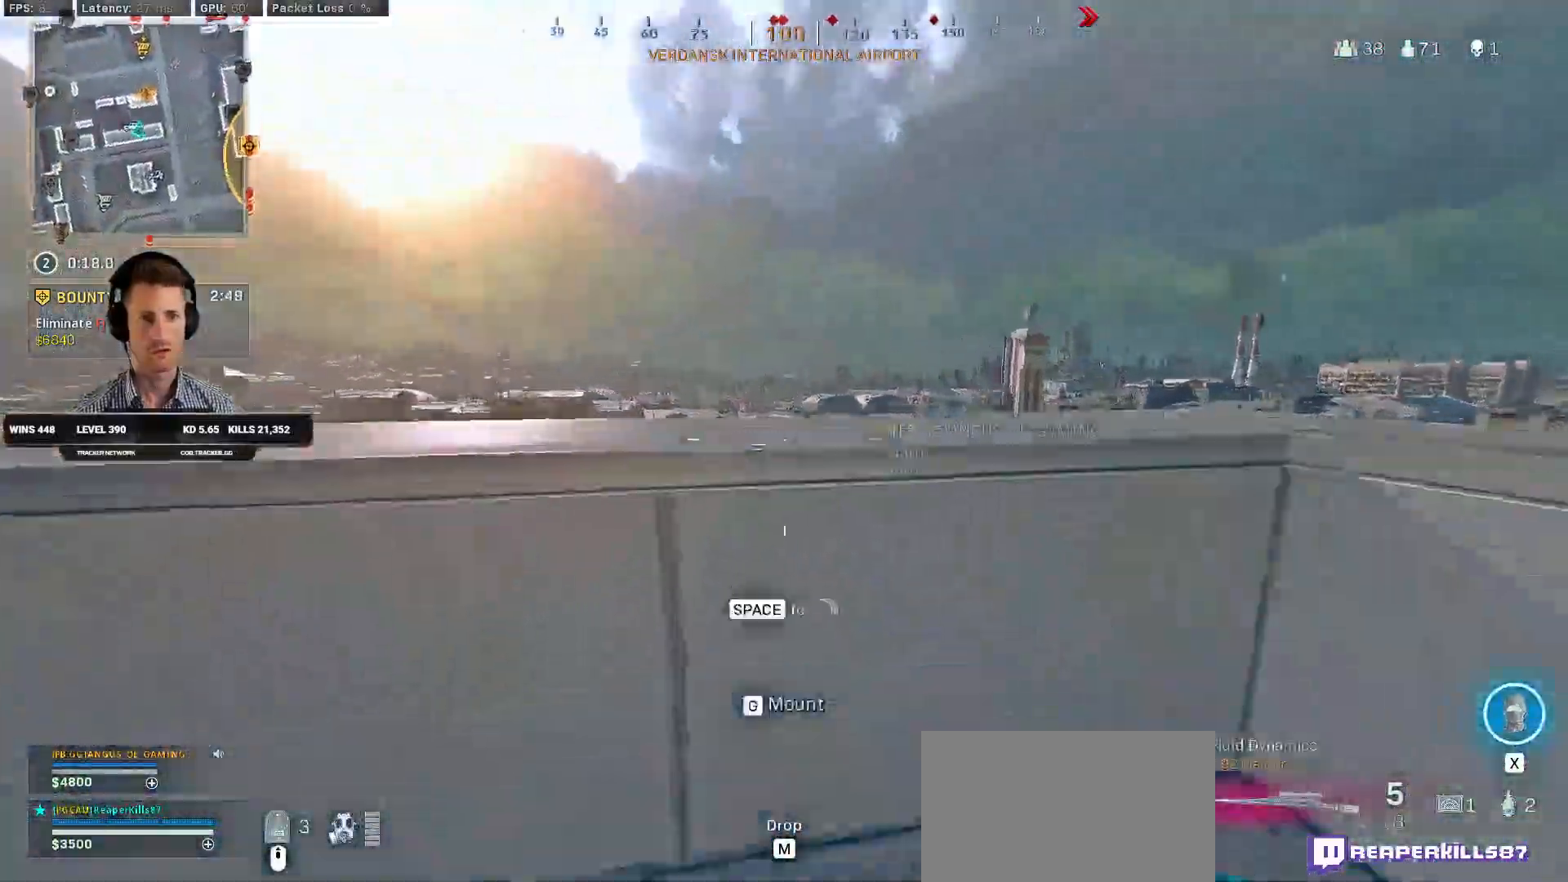
{"keys": ["a"], "mouse": ["right"], "events": [[34, "w", "up"], [134, "mouse_right", "down"]]}
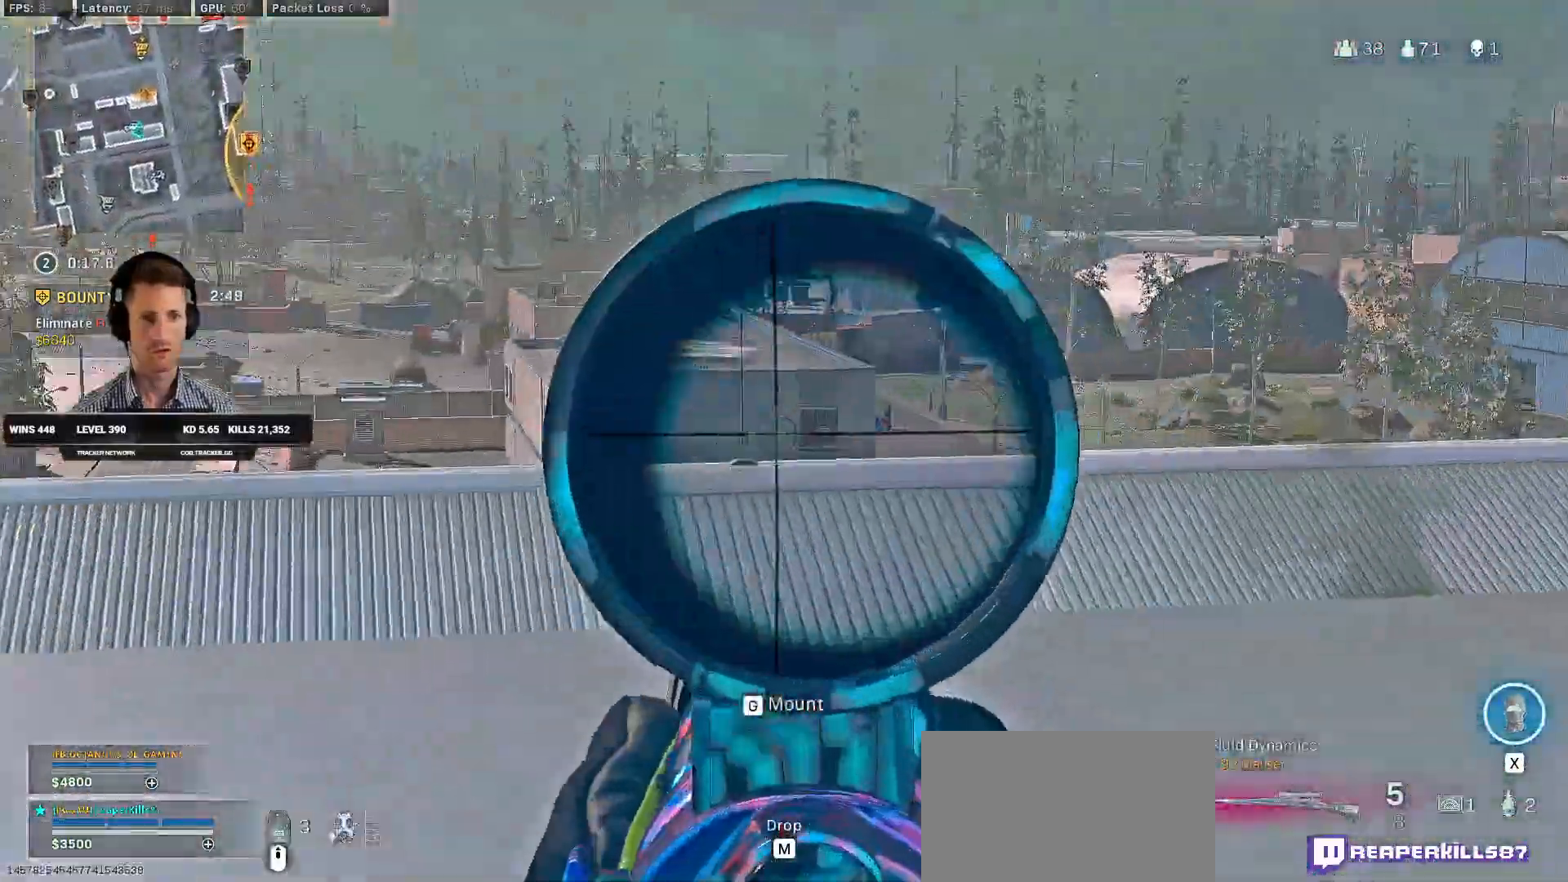
{"keys": ["a"], "mouse": ["right"], "events": []}
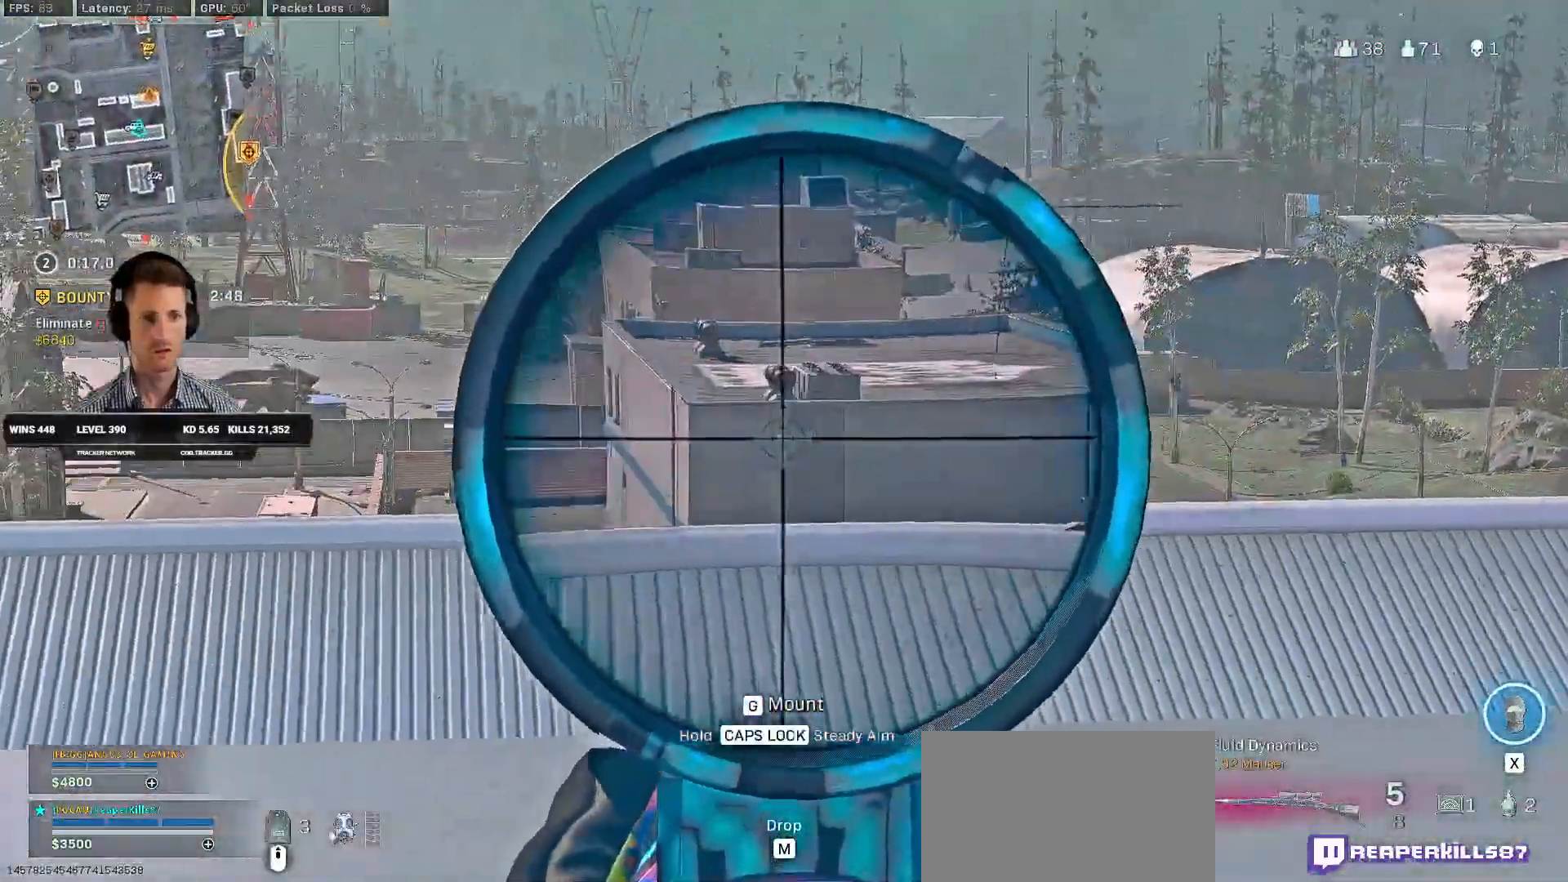
{"keys": ["shift", "w"], "mouse": [], "events": [[334, "mouse_right", "up"], [384, "a", "up"], [384, "e", "down"], [384, "w", "down"], [484, "e", "up"], [484, "shift", "down"]]}